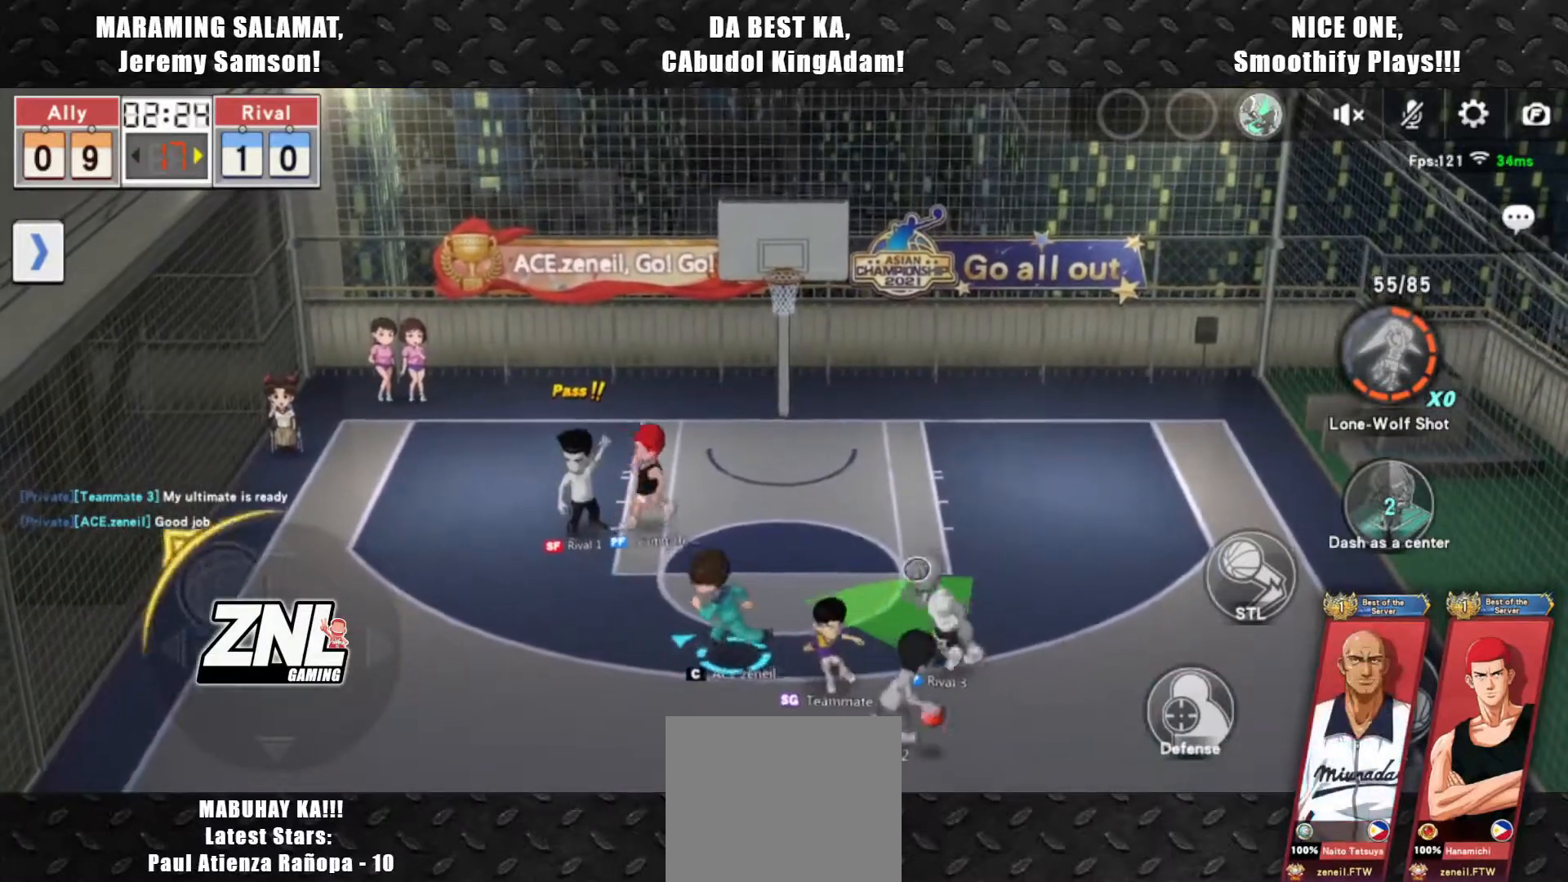
Gameplay with a controller (PlayStation layout); each line is a JSON object with the inputs held at the frame after it. "events" lists button and stick changes between this image and that frame as [ms after this image, input, new state], when the widget could be followed in between. Not read: right_stick.
{"buttons": [], "left_stick": "right", "events": [[67, "left_stick", "up-right"], [233, "left_stick", "right"]]}
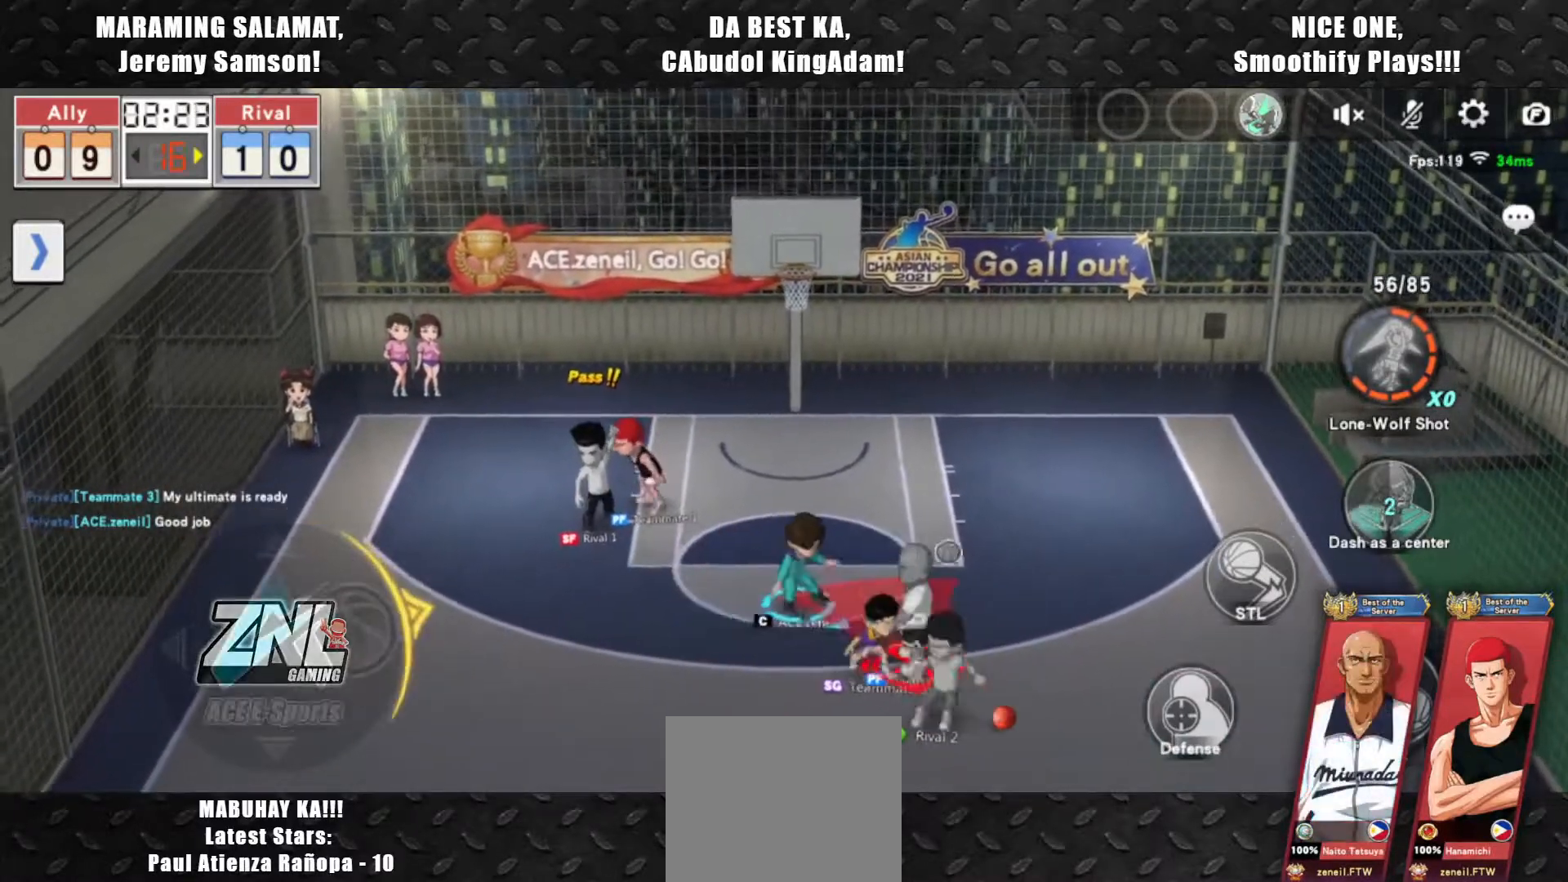
{"buttons": [], "left_stick": "right", "events": [[133, "R2", "down"], [317, "R2", "up"]]}
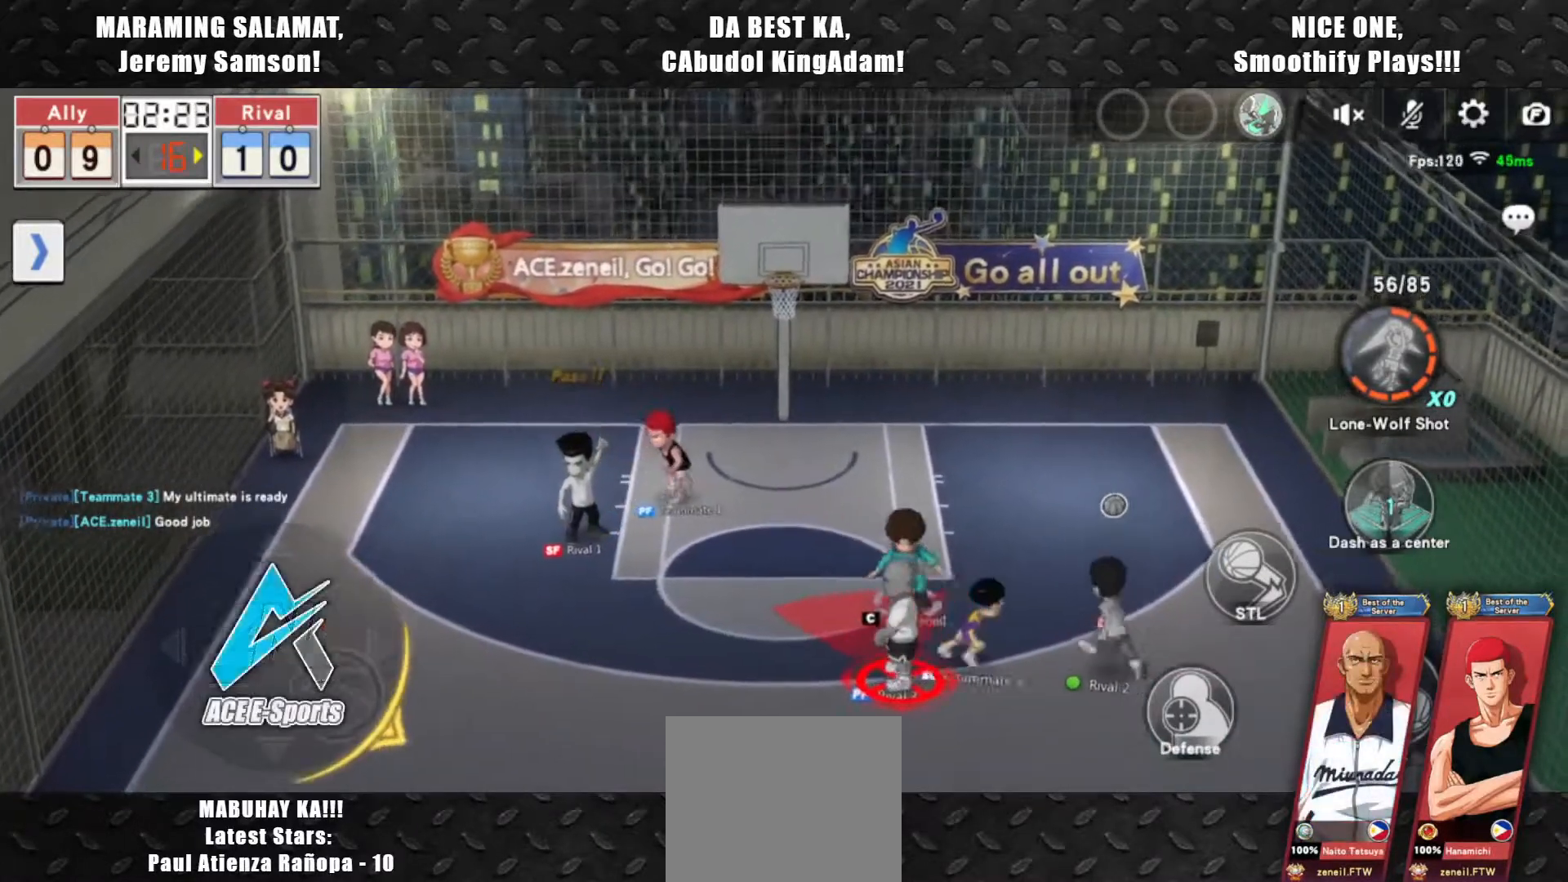
{"buttons": [], "left_stick": "up", "events": [[183, "left_stick", "up"]]}
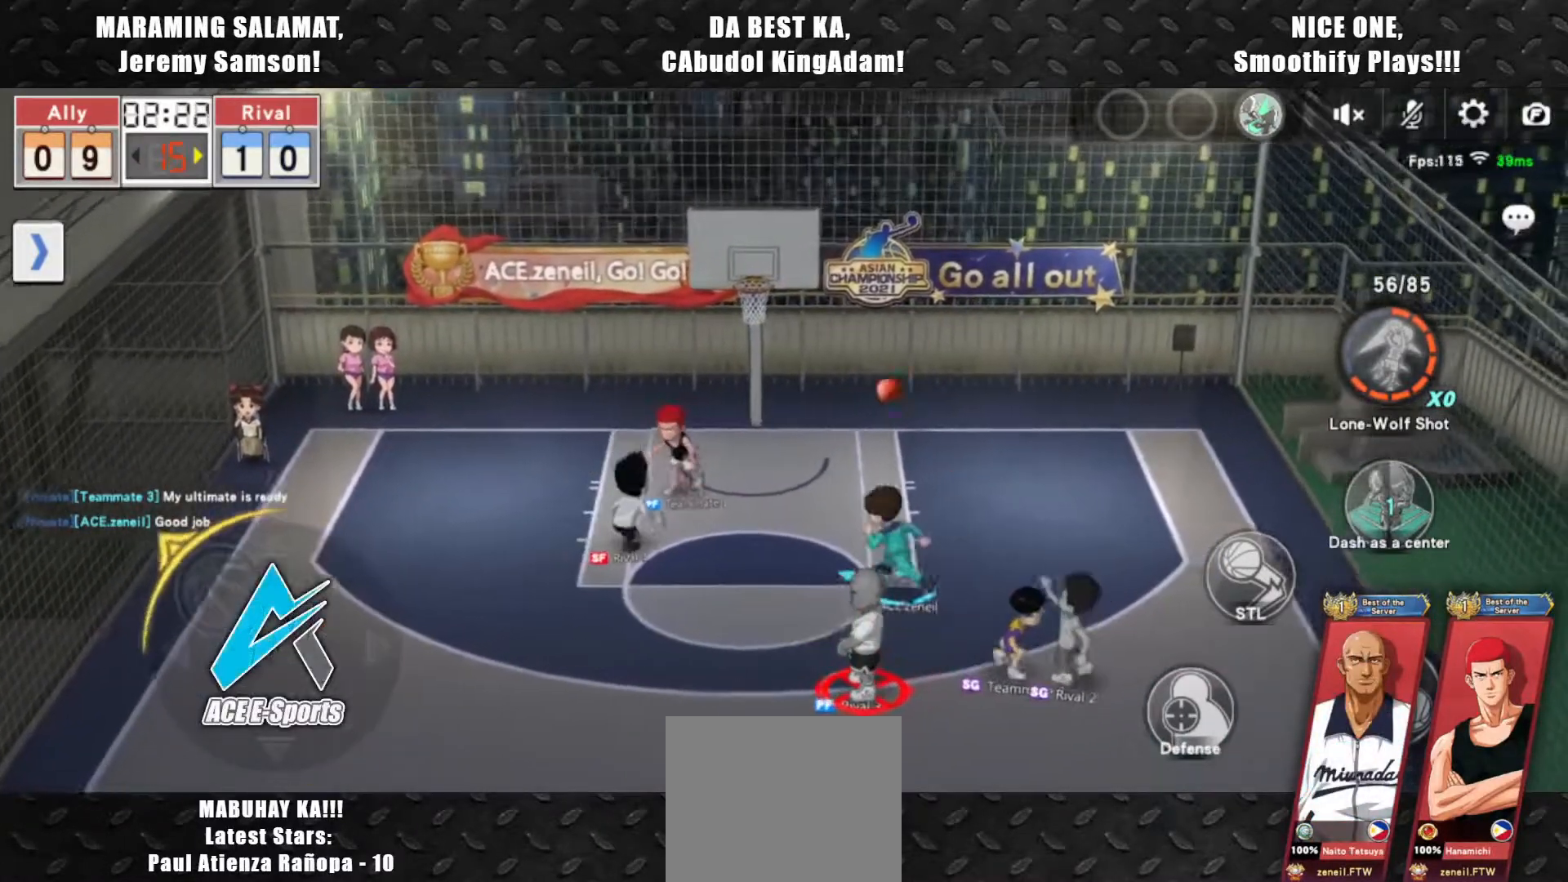
{"buttons": [], "left_stick": "up", "events": [[17, "R2", "down"], [200, "R2", "up"]]}
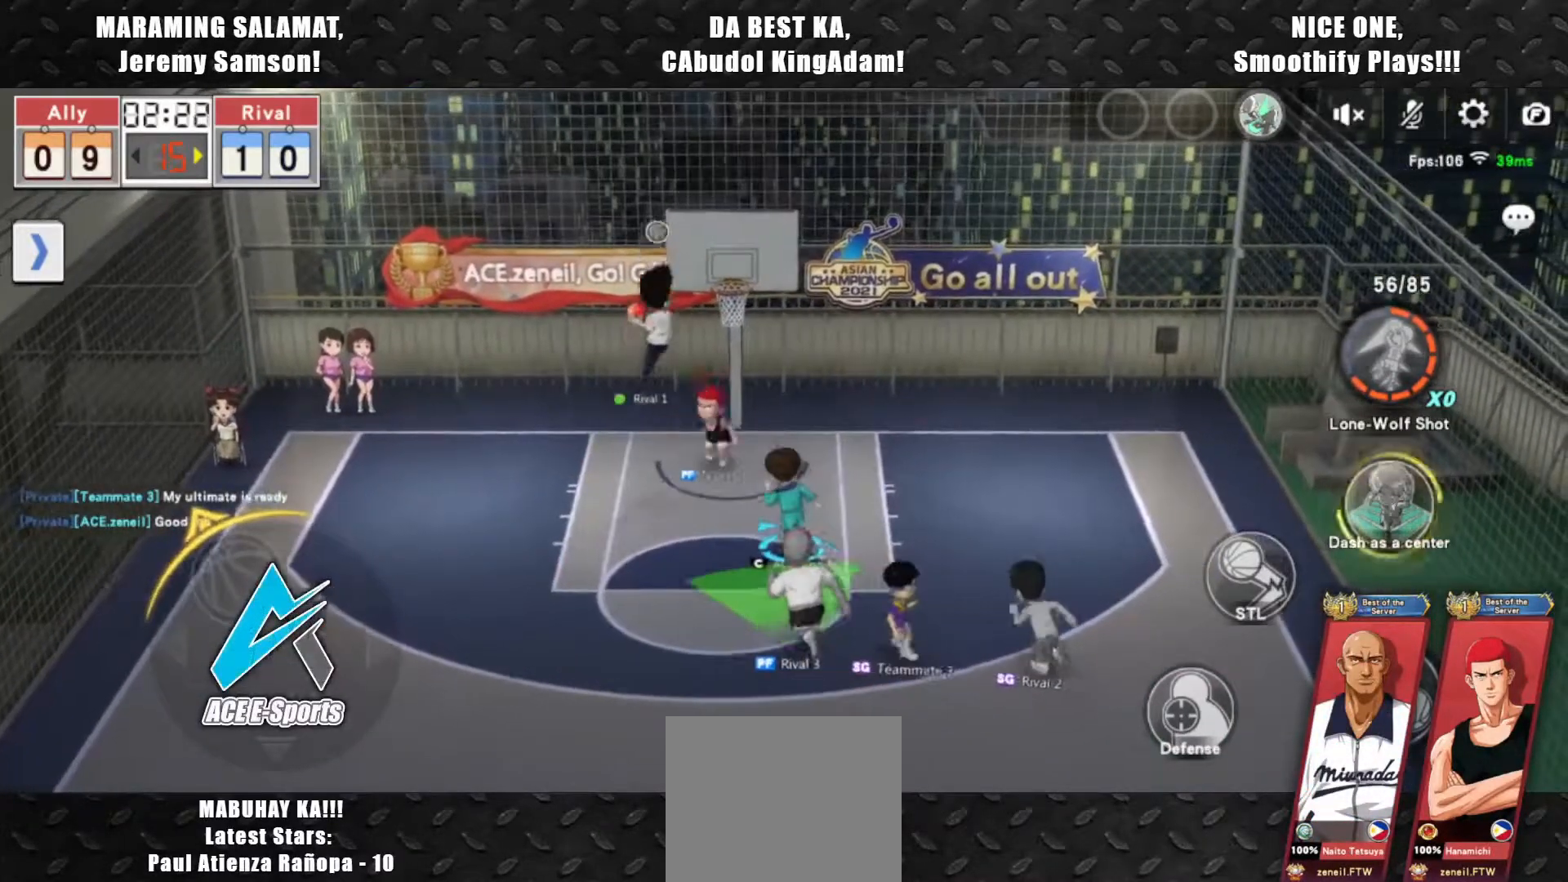
{"buttons": ["CIRCLE"], "left_stick": "up", "events": [[450, "CIRCLE", "down"]]}
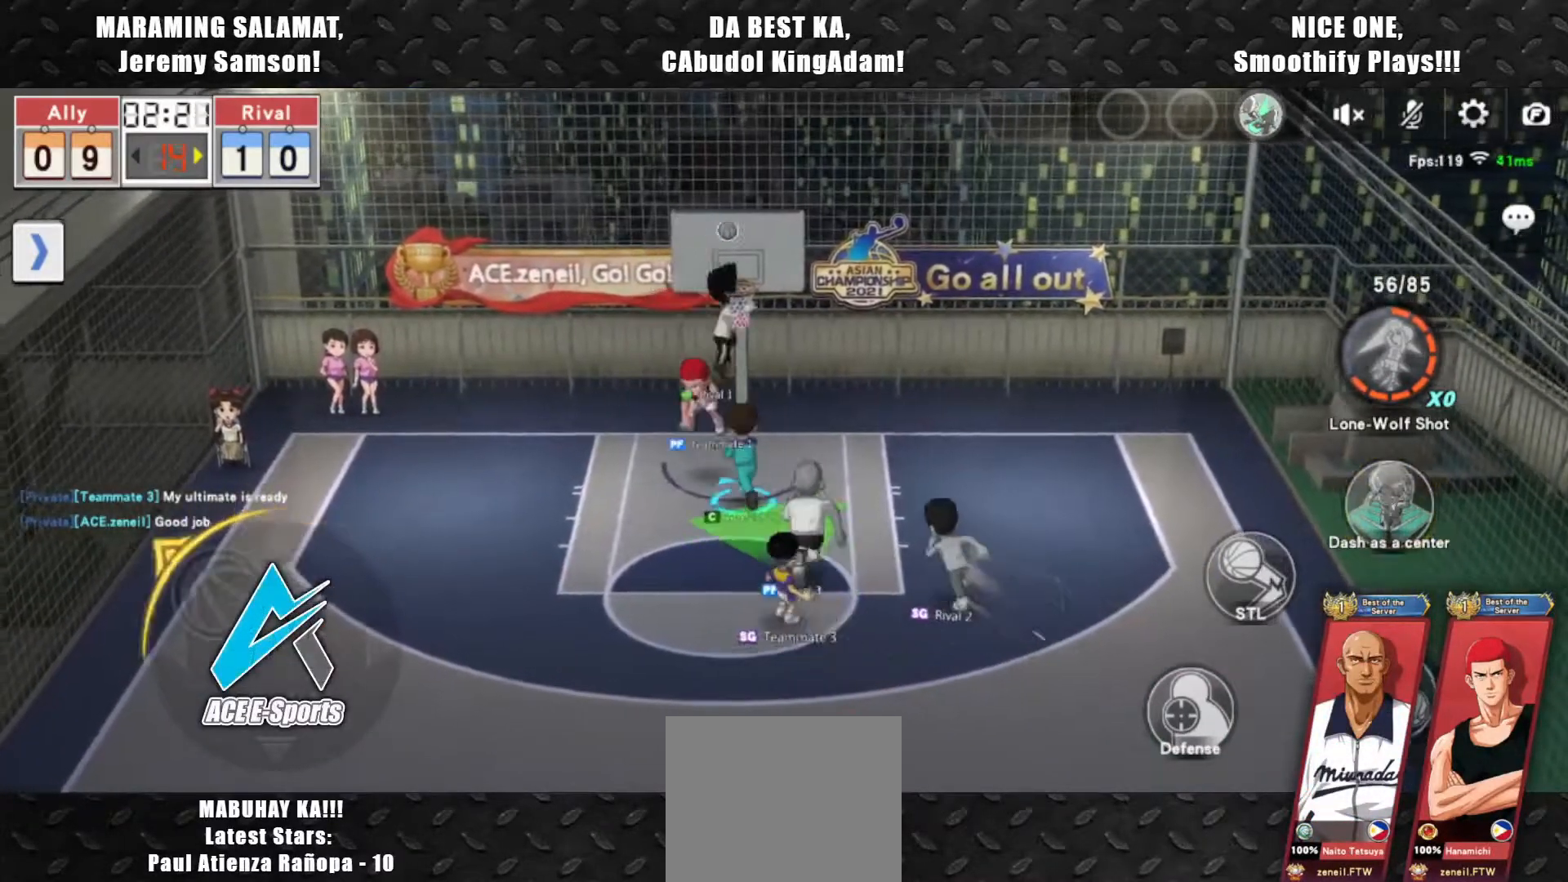
{"buttons": ["CIRCLE"], "left_stick": "up", "events": []}
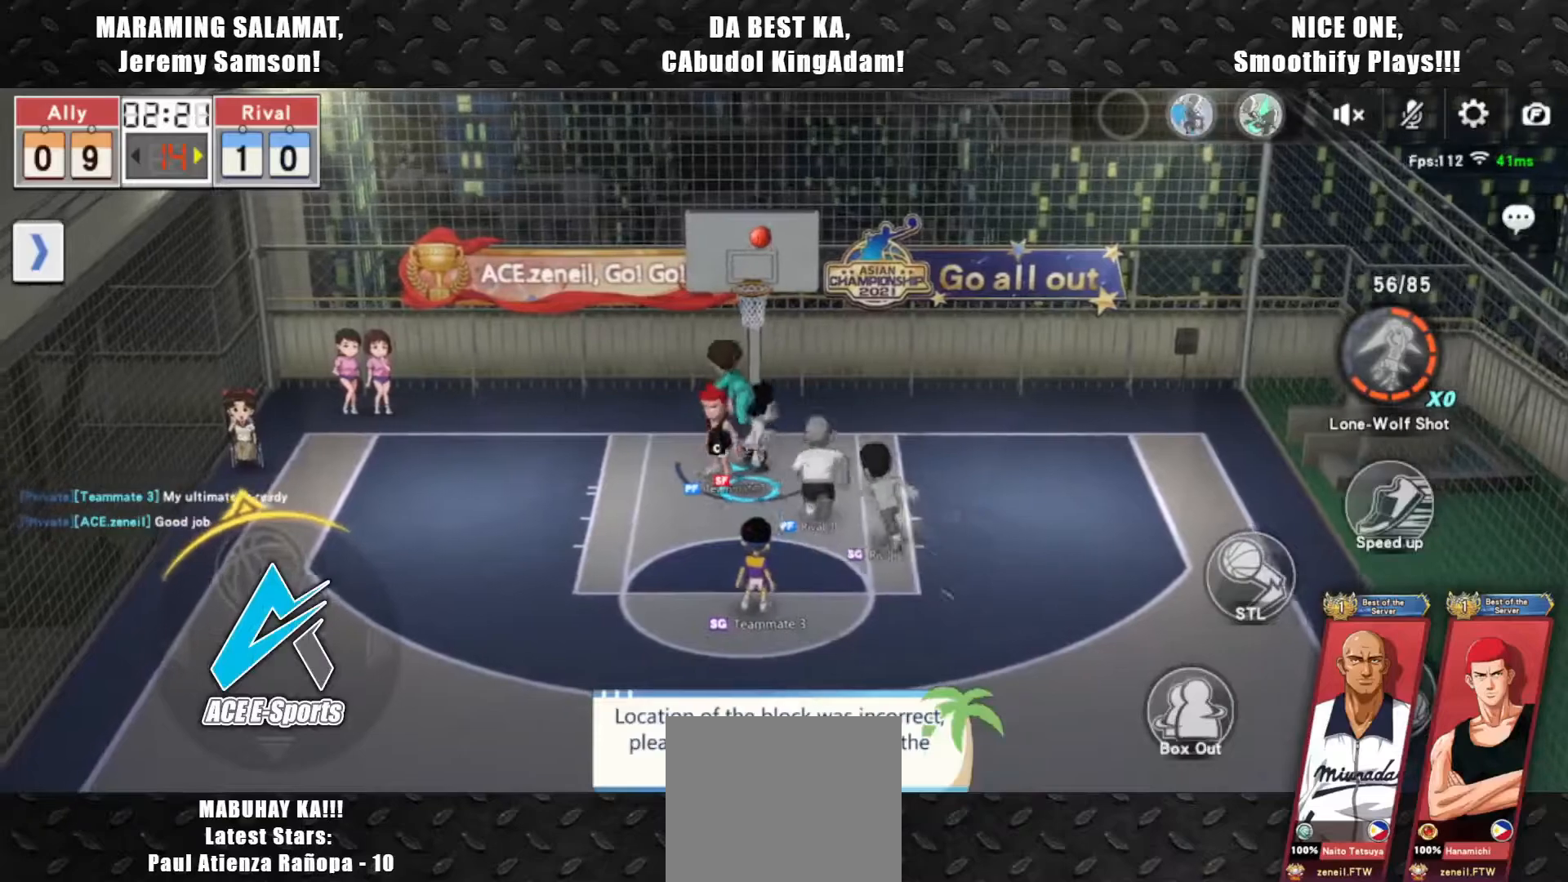
{"buttons": [], "left_stick": "up-left", "events": [[83, "CIRCLE", "up"], [367, "left_stick", "up-left"]]}
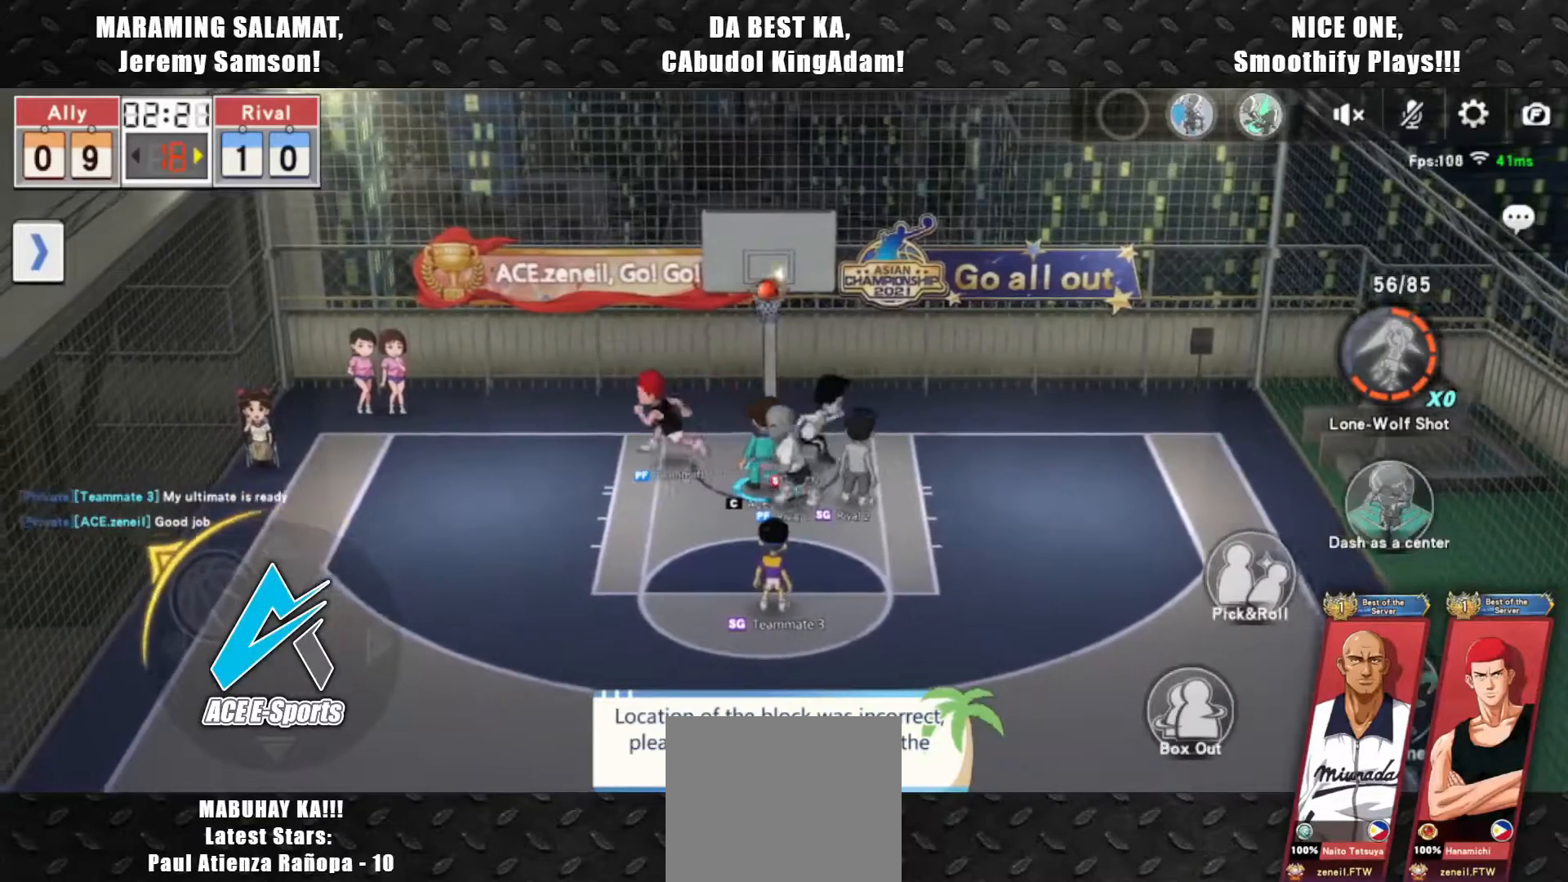
{"buttons": [], "left_stick": "up-left", "events": []}
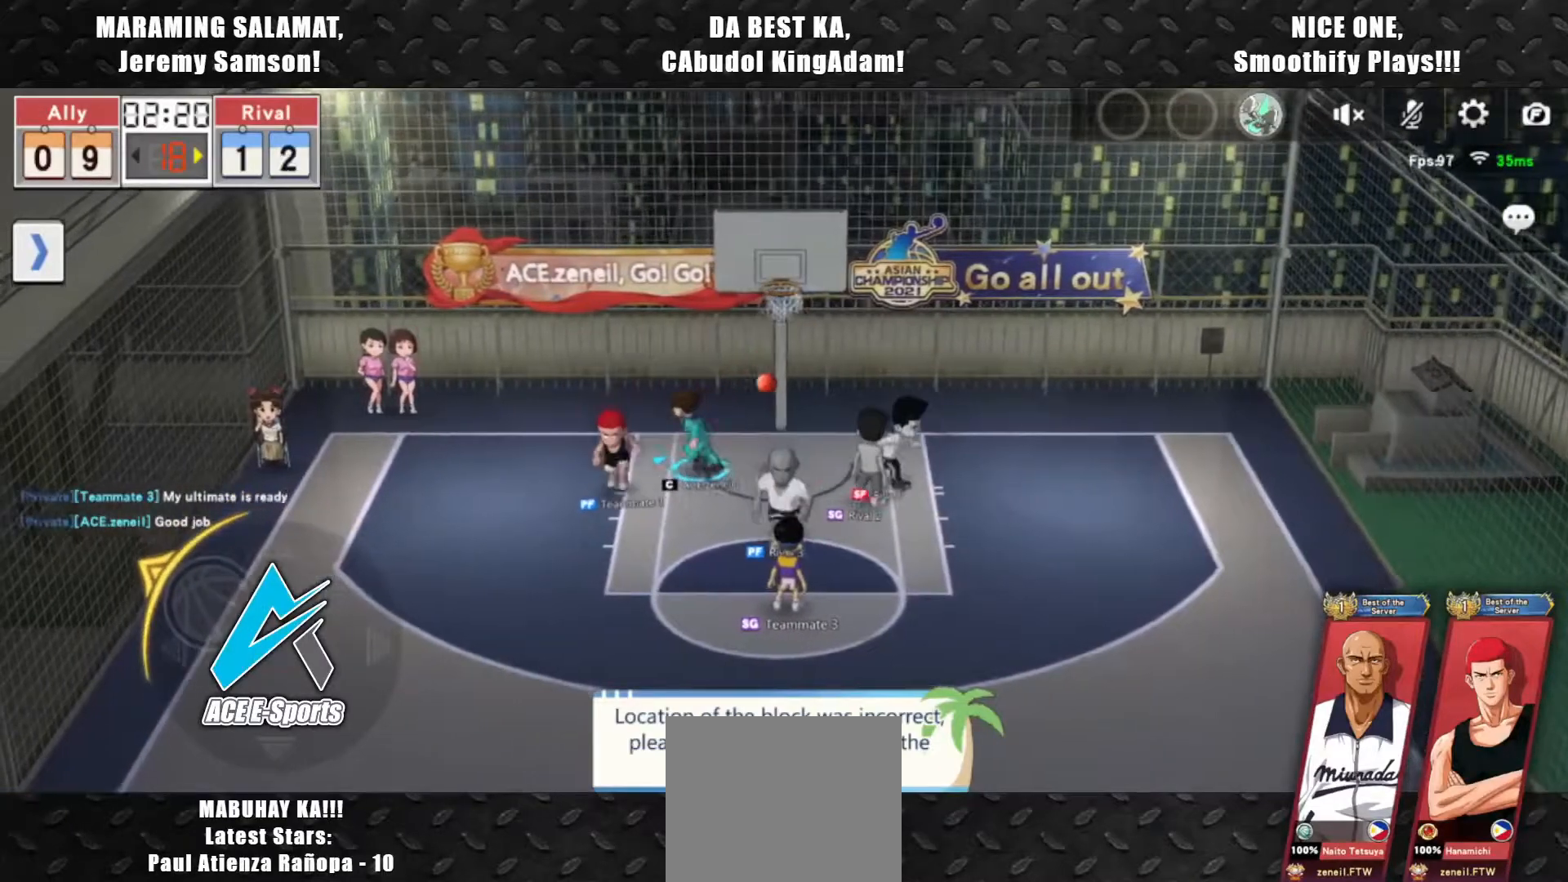
{"buttons": [], "left_stick": "down-right", "events": [[383, "left_stick", "down-left"], [483, "left_stick", "down-right"]]}
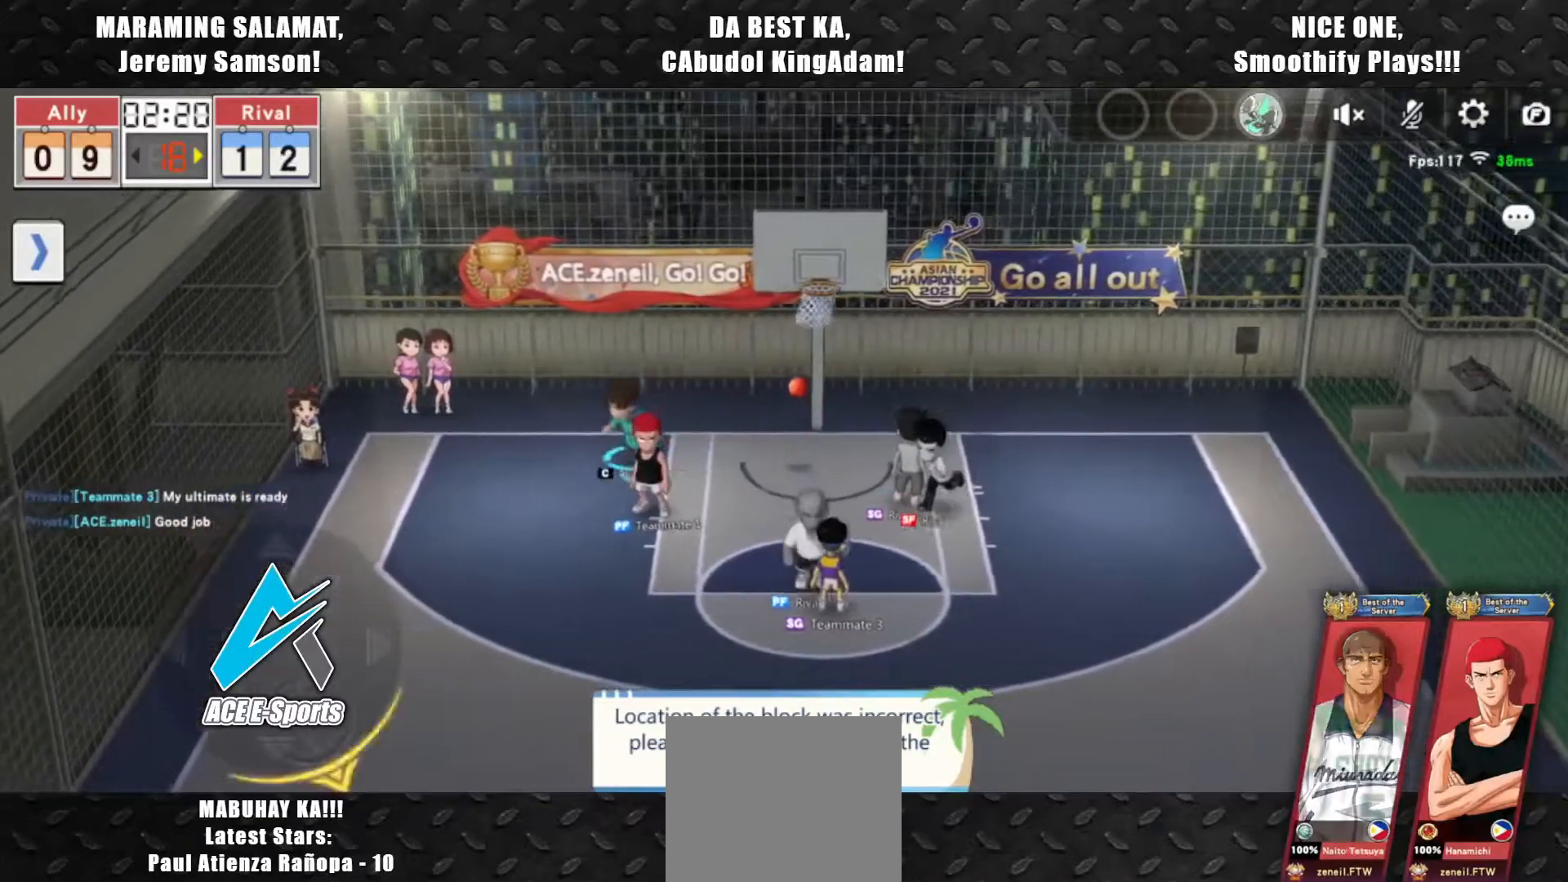
{"buttons": [], "left_stick": "up", "events": [[100, "left_stick", "up-right"], [200, "left_stick", "up-left"], [300, "left_stick", "down-left"], [367, "left_stick", "down-right"], [483, "left_stick", "up"]]}
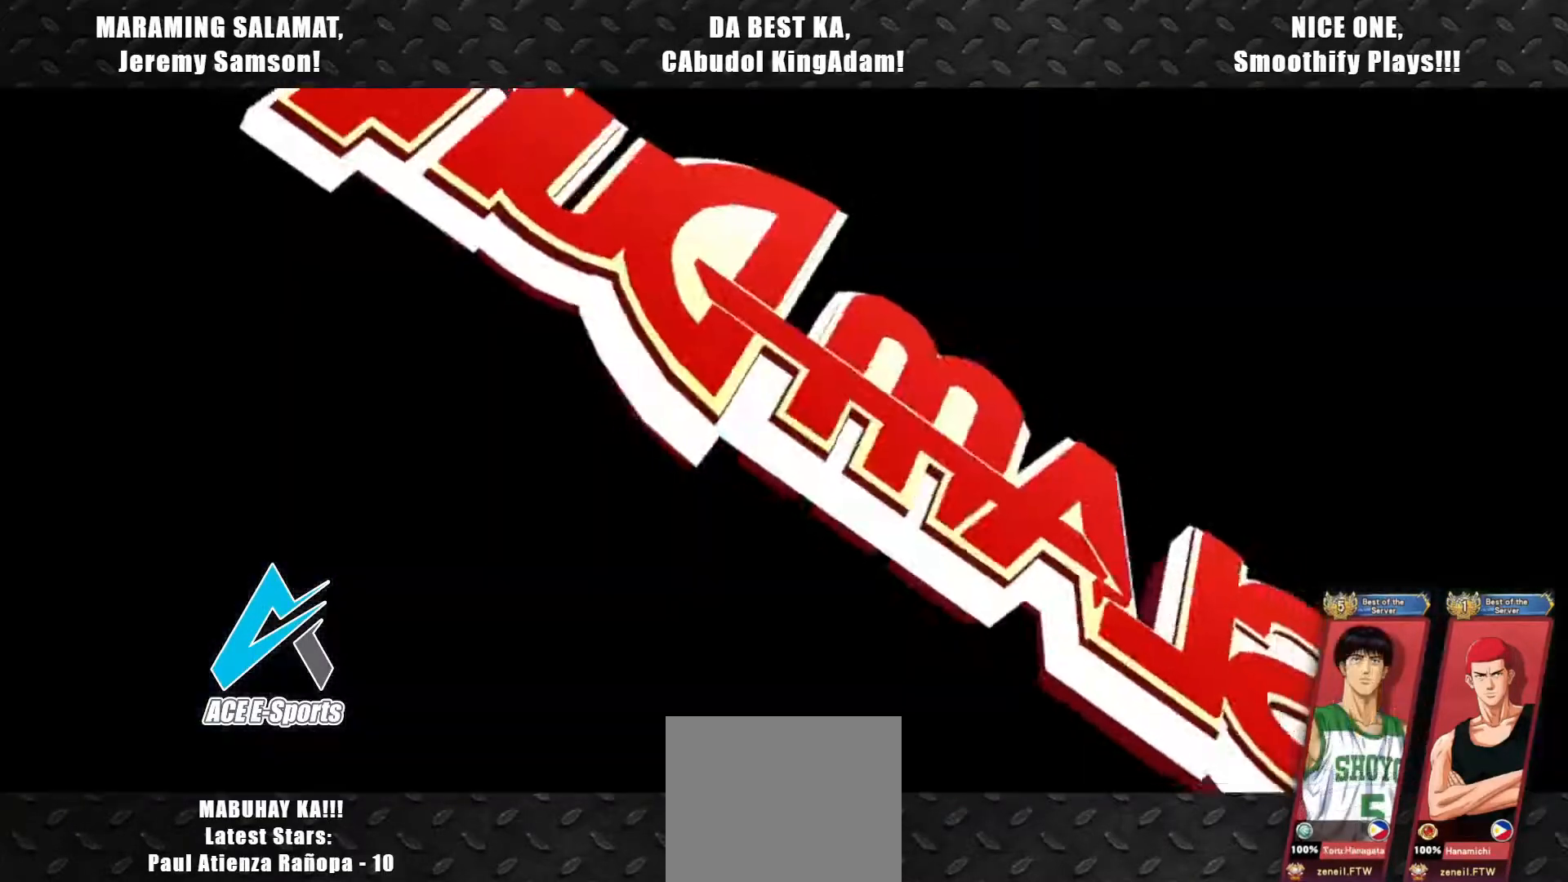
{"buttons": [], "left_stick": "center", "events": [[17, "left_stick", "up-left"], [100, "left_stick", "down-left"], [167, "left_stick", "down-right"], [233, "left_stick", "up-right"], [333, "left_stick", "center"]]}
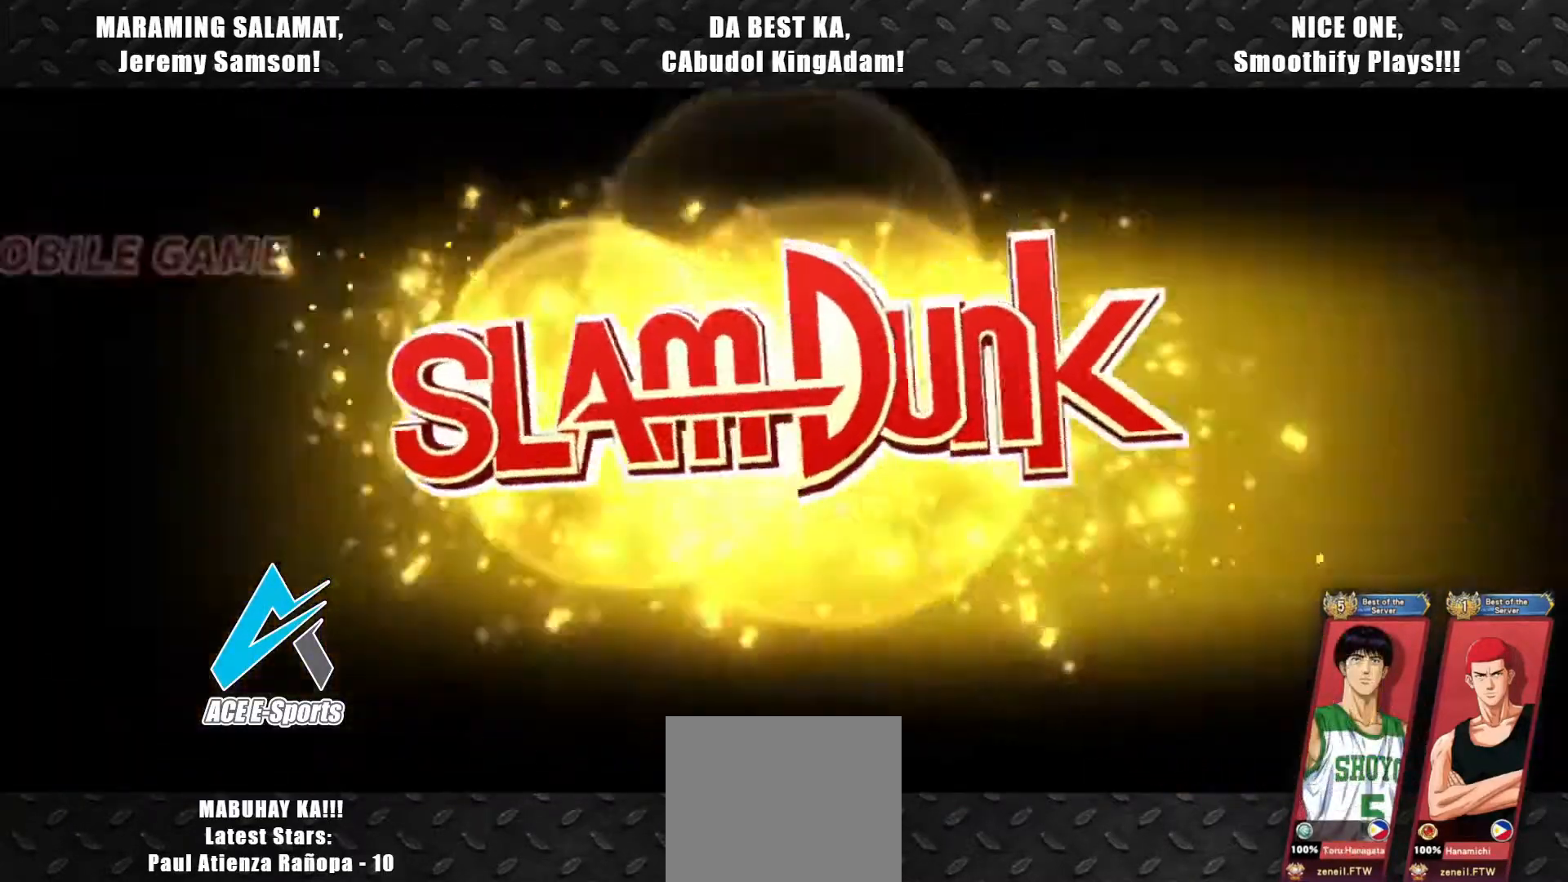
{"buttons": [], "left_stick": "center", "events": []}
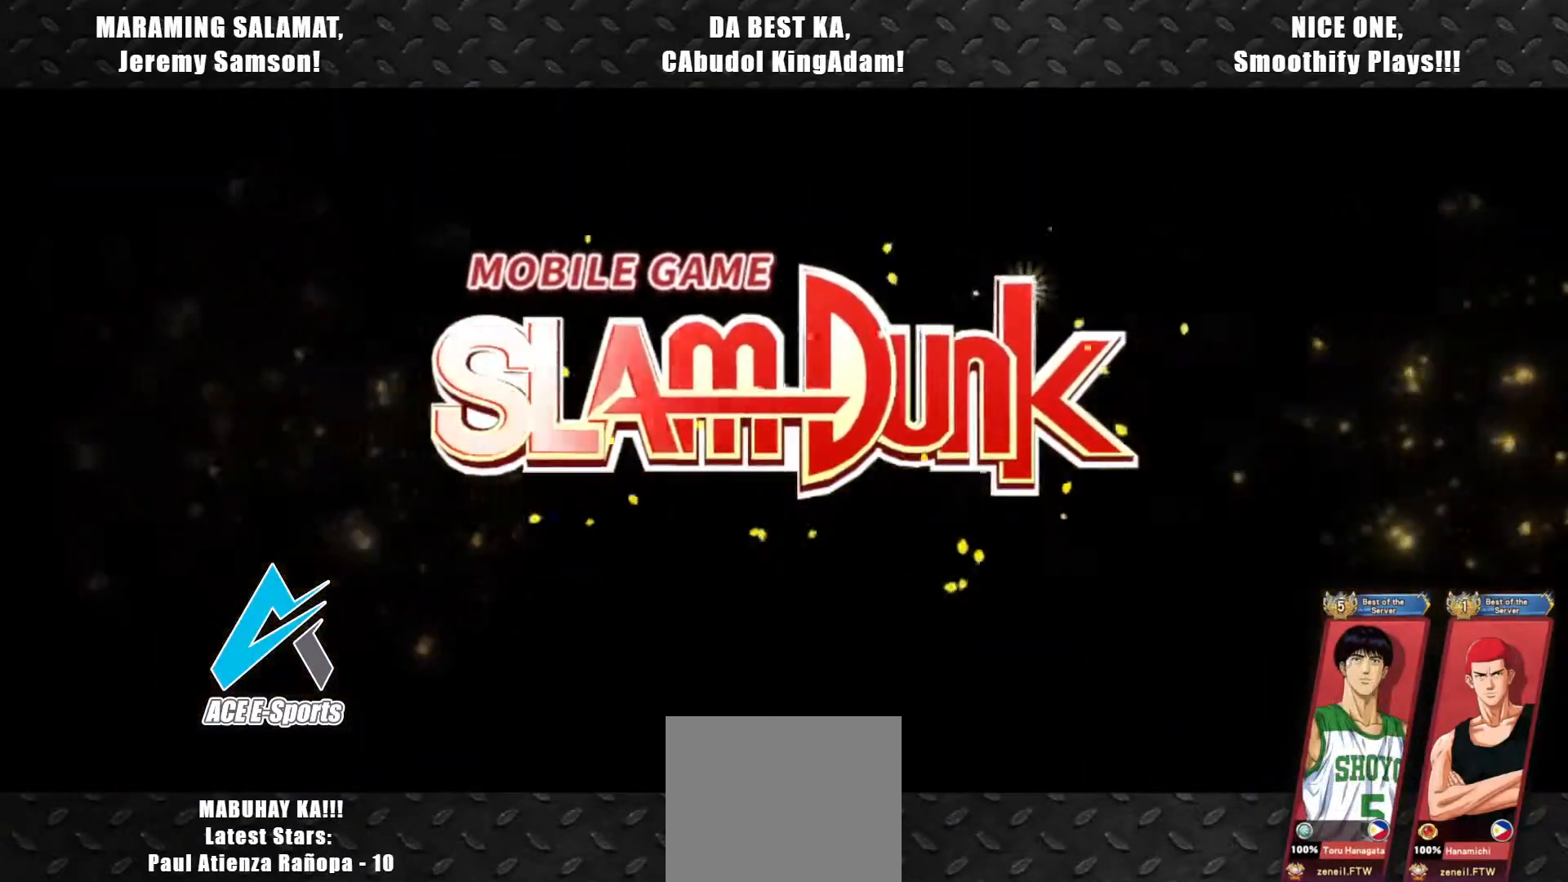
{"buttons": [], "left_stick": "center", "events": []}
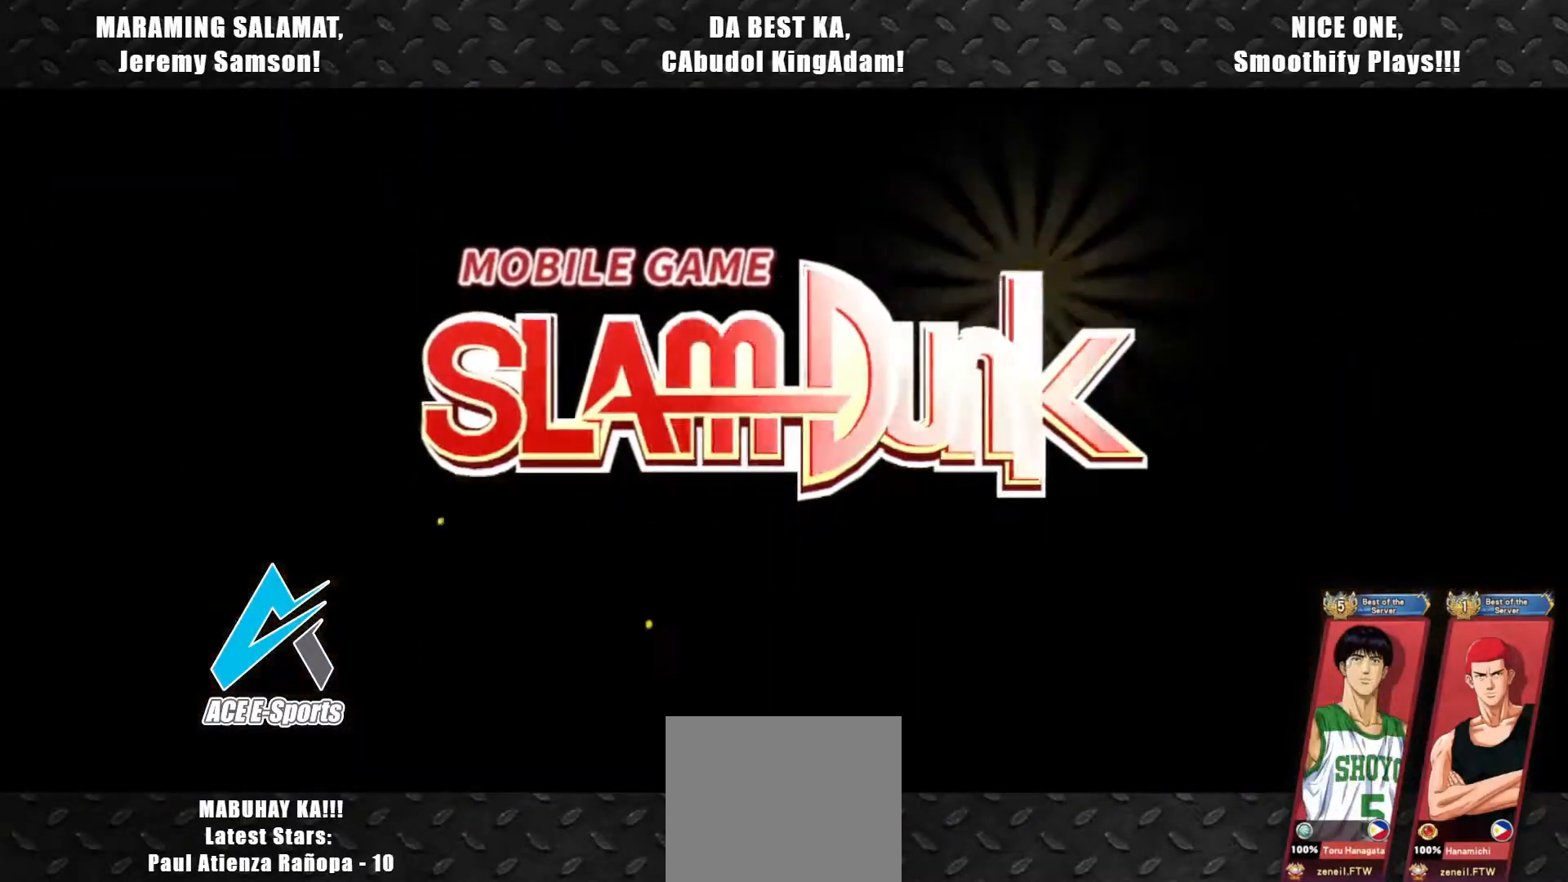
{"buttons": [], "left_stick": "center", "events": [[67, "left_stick", "down-left"], [200, "left_stick", "down-right"], [267, "left_stick", "up-right"], [400, "left_stick", "center"]]}
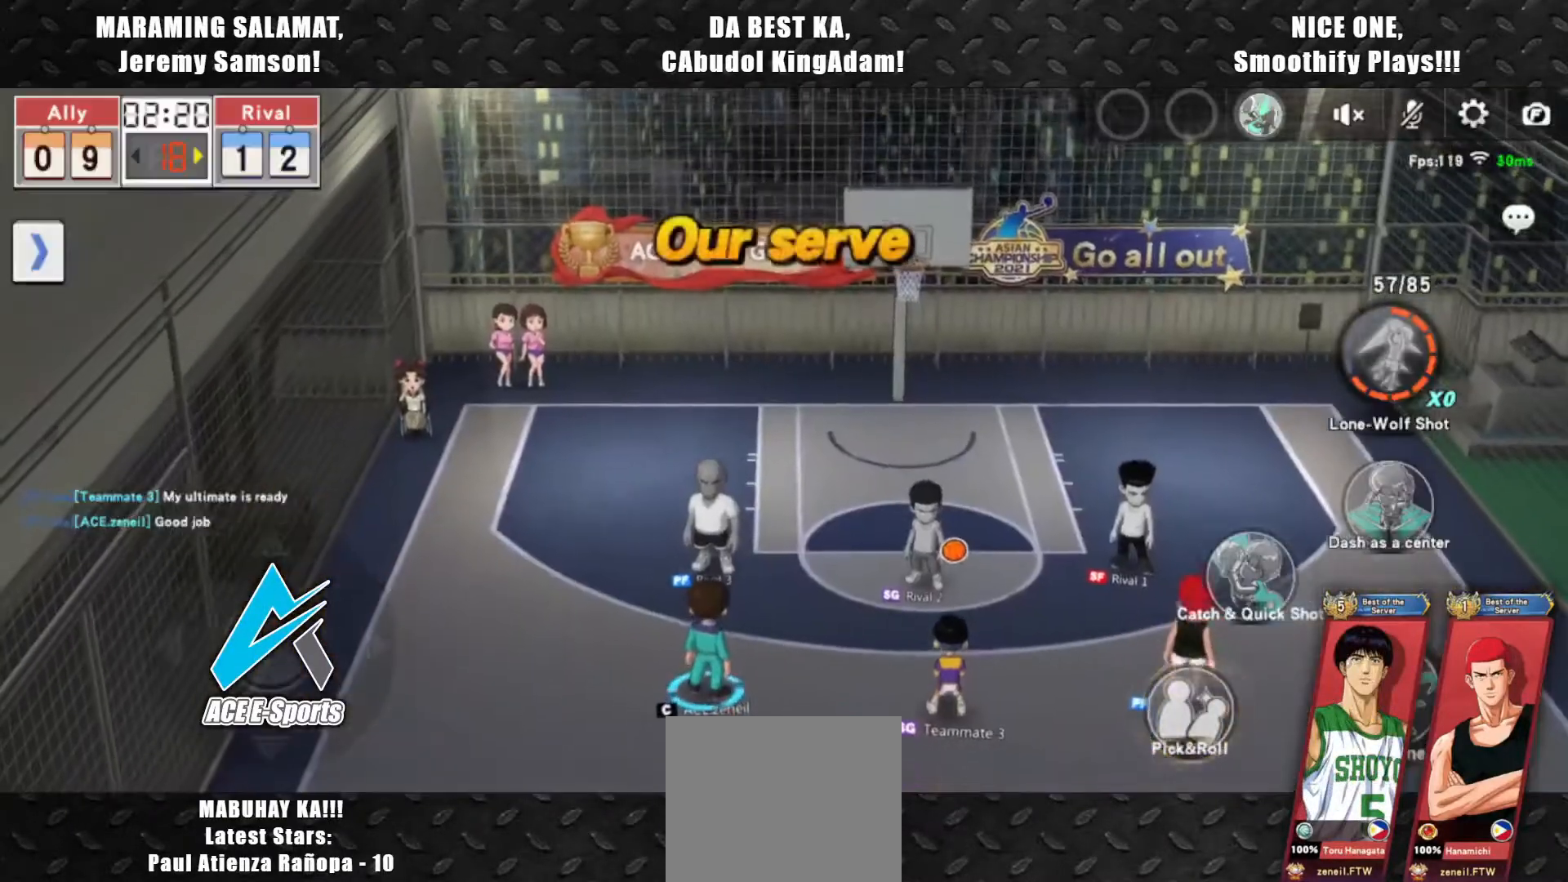
{"buttons": [], "left_stick": "center", "events": []}
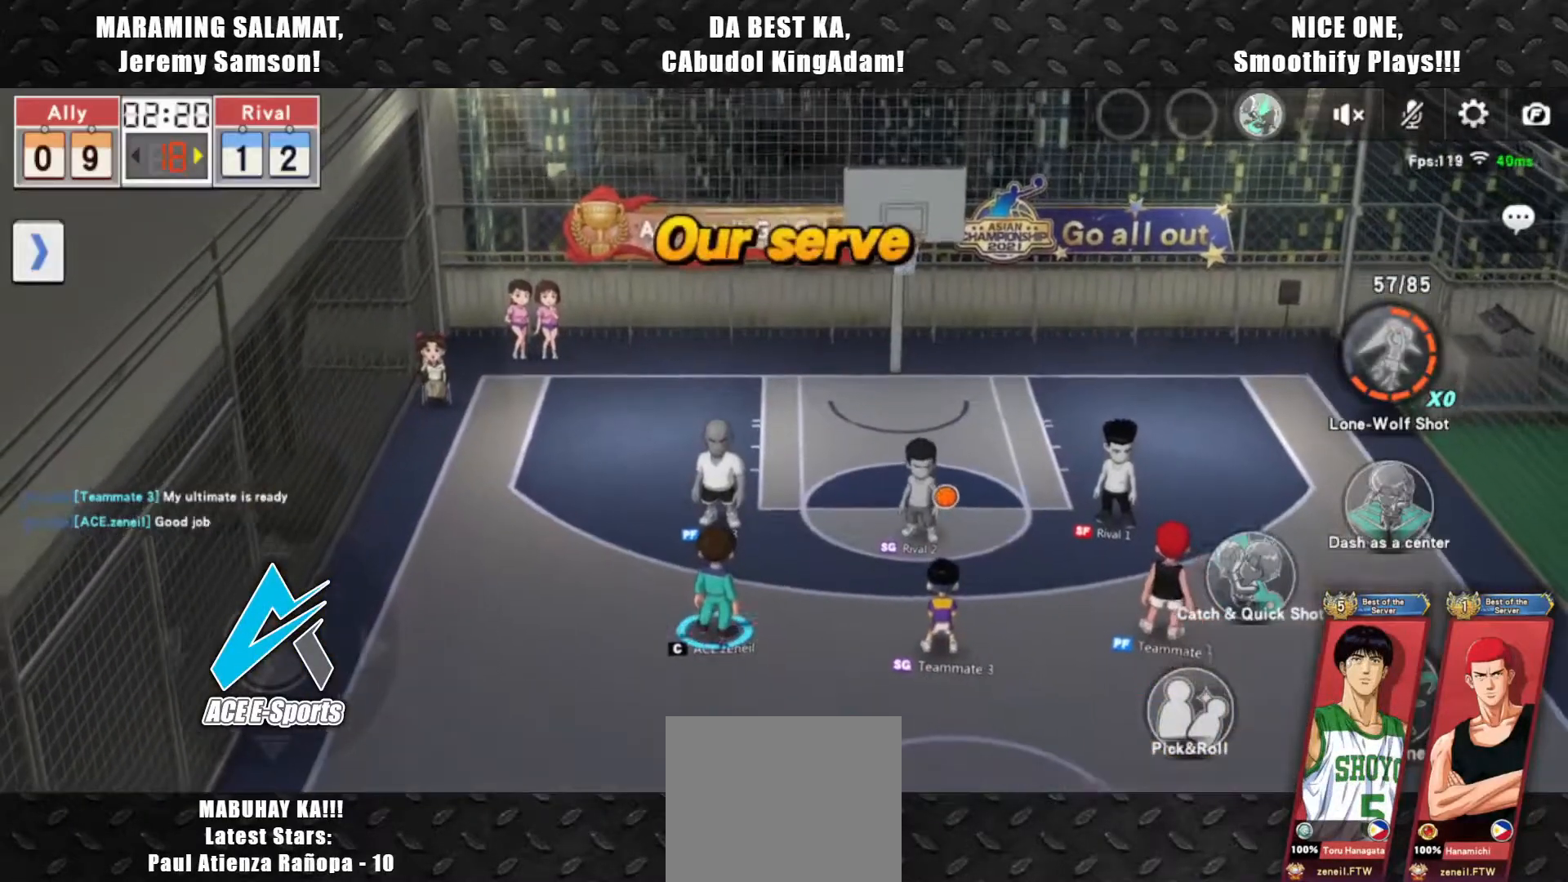
{"buttons": [], "left_stick": "up-right", "events": [[17, "left_stick", "up-right"], [317, "left_stick", "center"], [433, "left_stick", "up-right"]]}
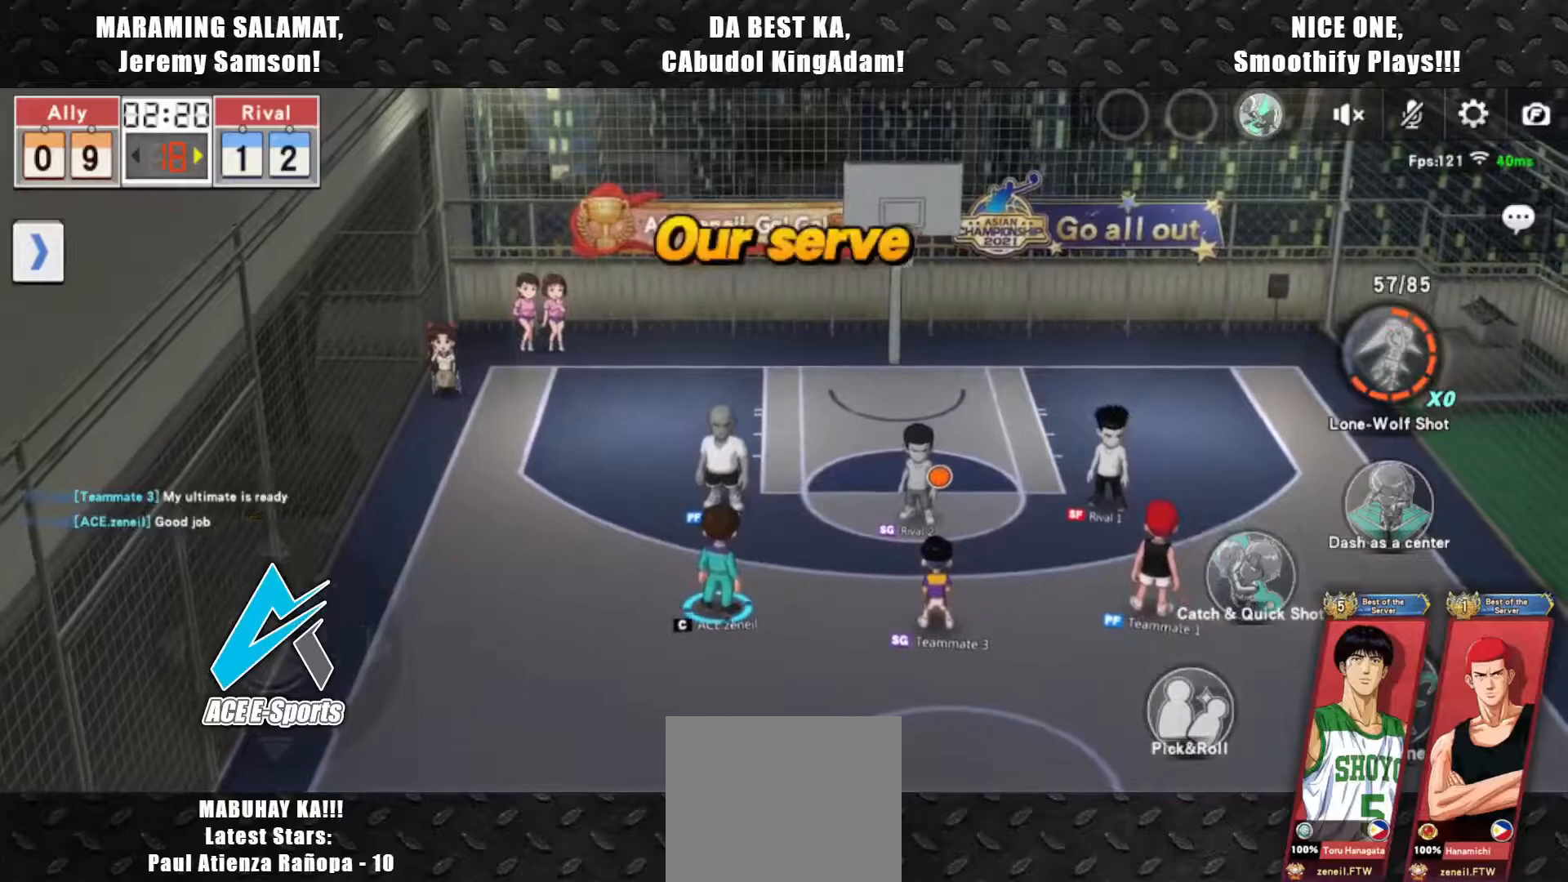
{"buttons": [], "left_stick": "up-right", "events": []}
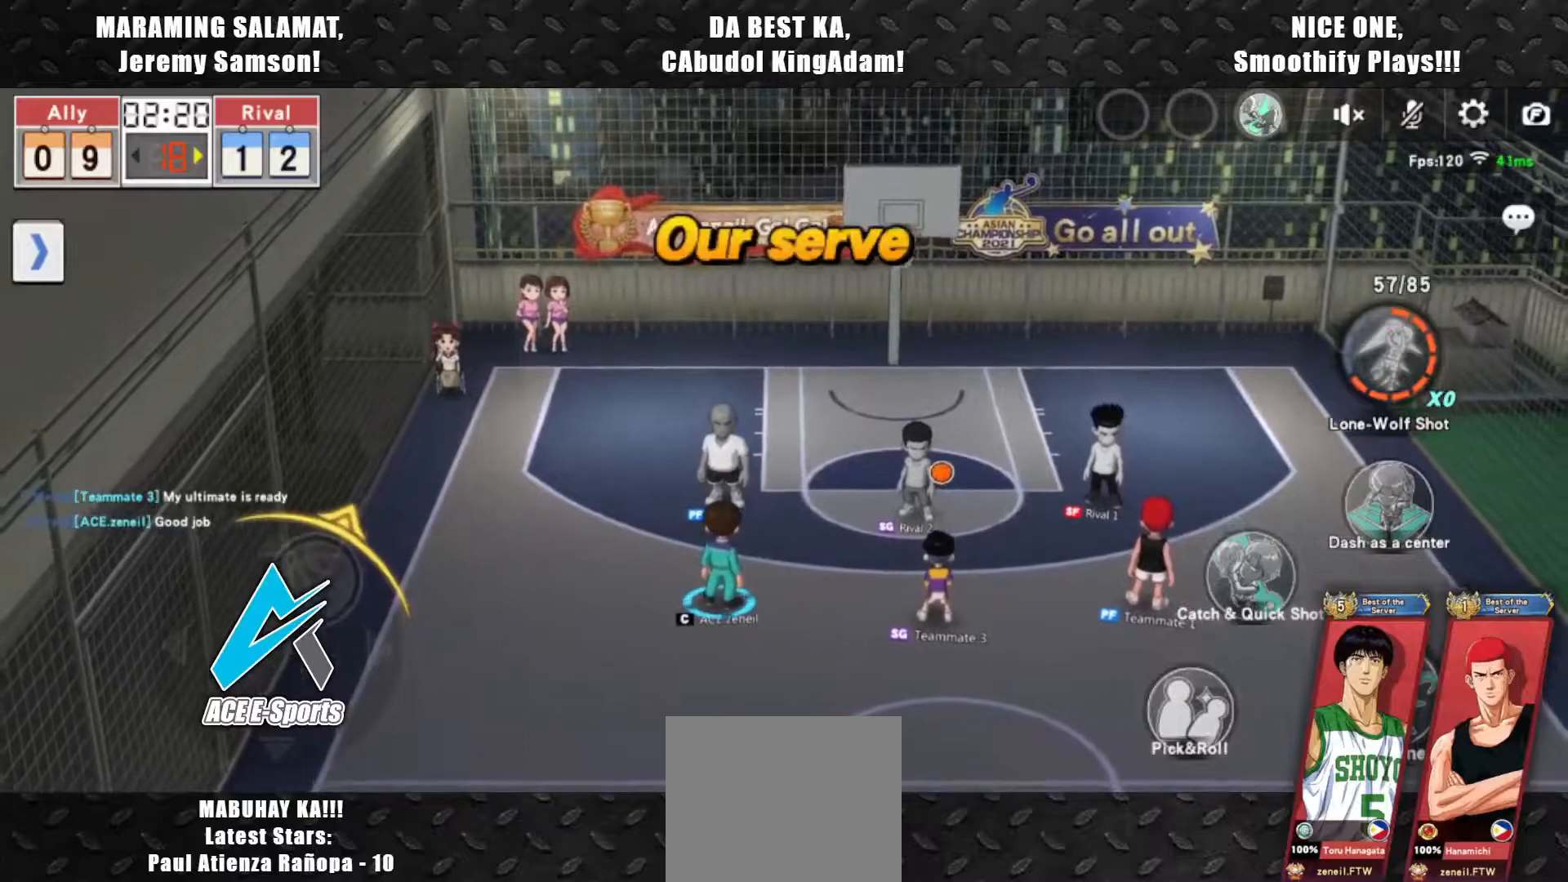
{"buttons": [], "left_stick": "up-right", "events": []}
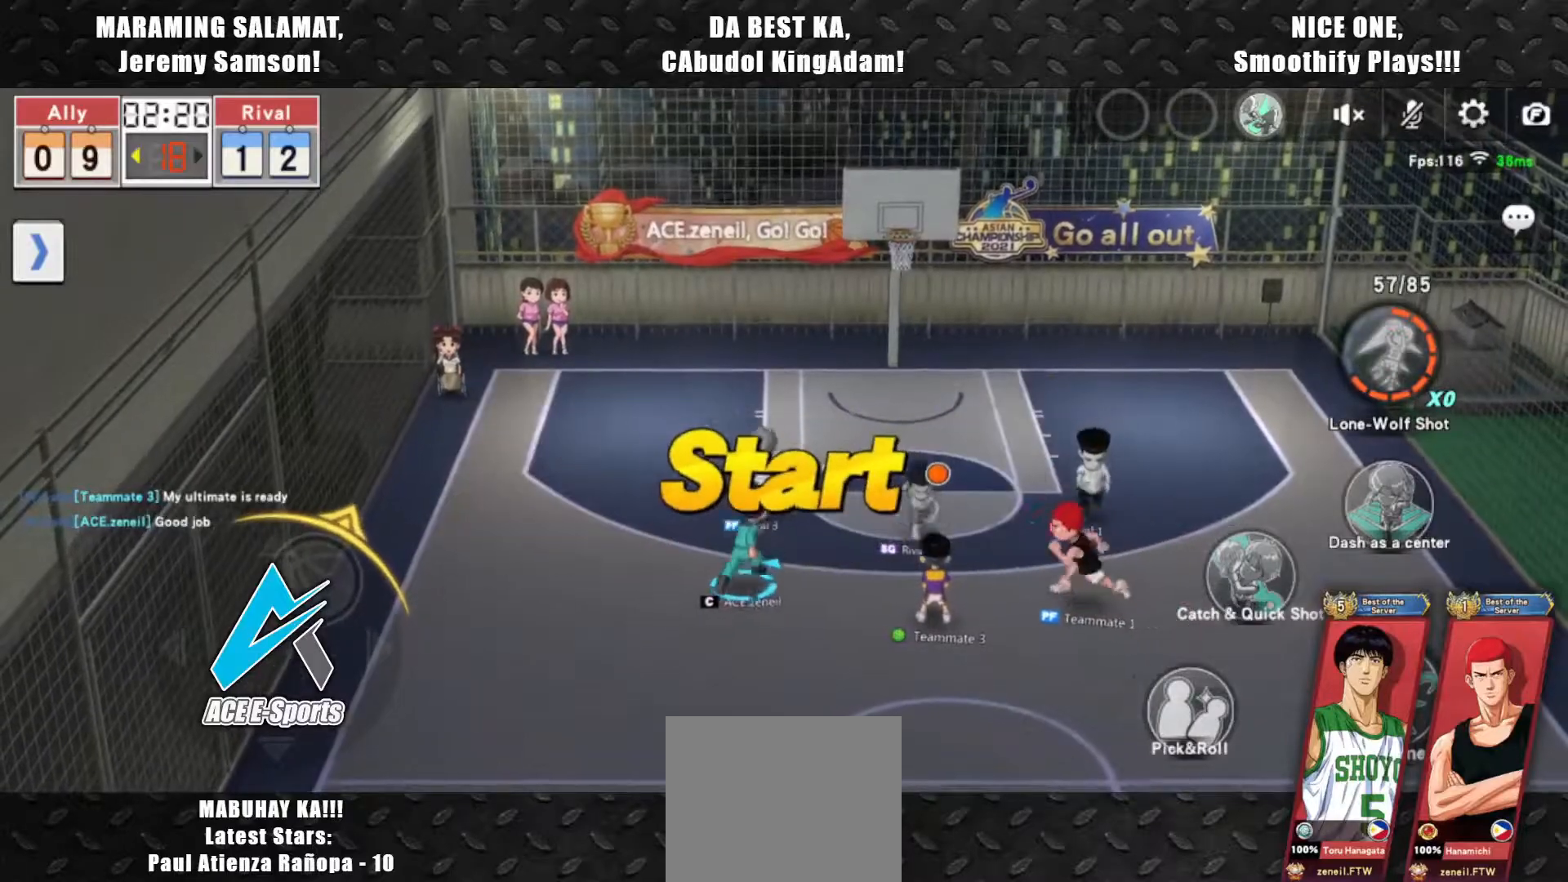
{"buttons": [], "left_stick": "up-right", "events": []}
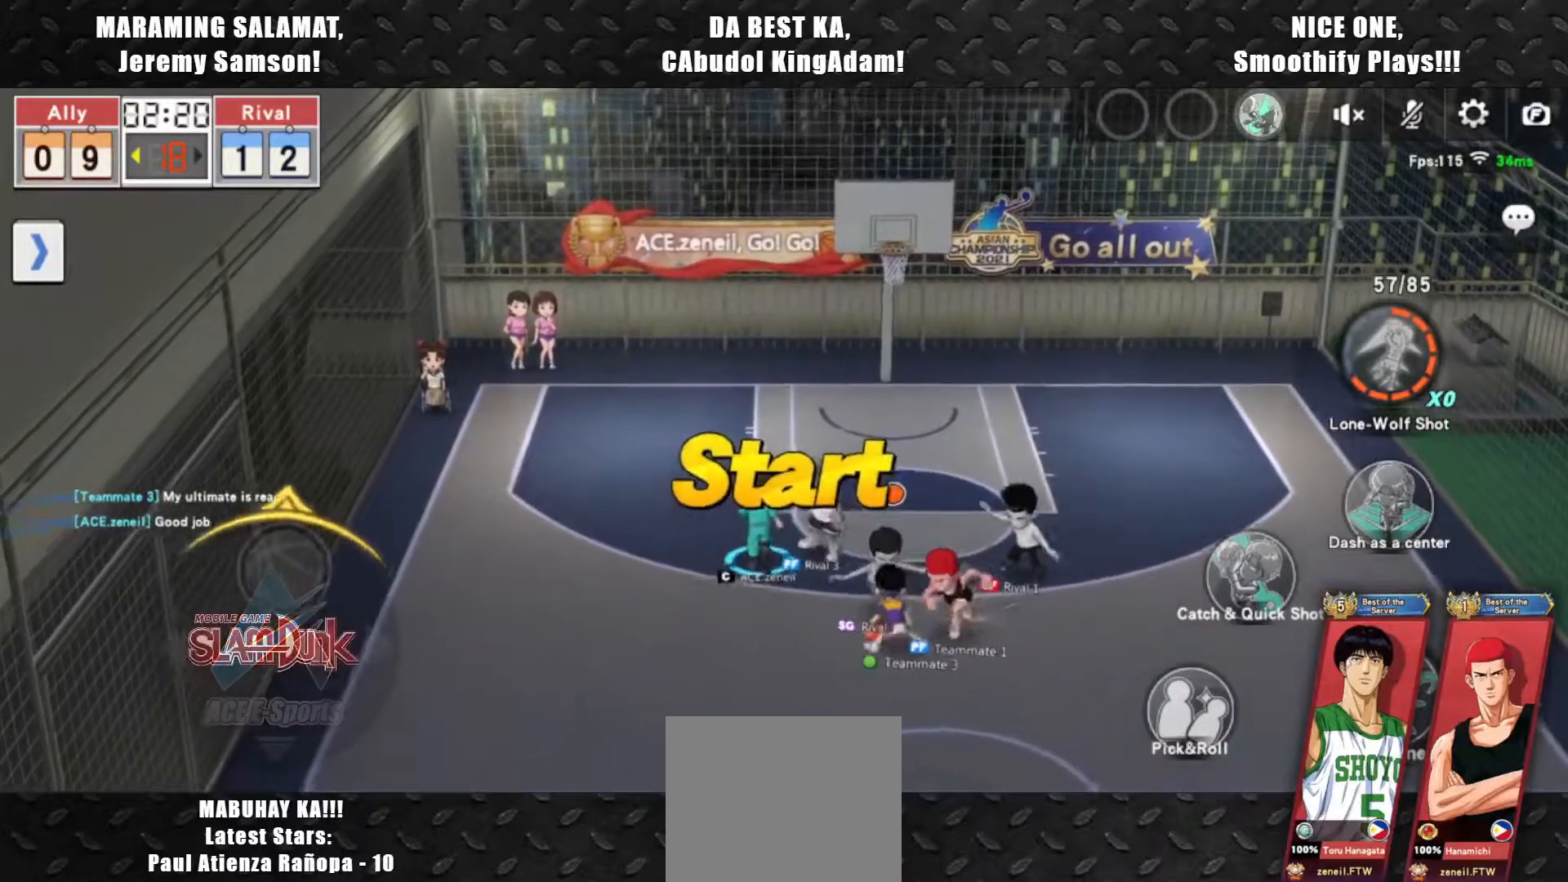
{"buttons": [], "left_stick": "up-right", "events": [[233, "R2", "down"], [400, "R2", "up"]]}
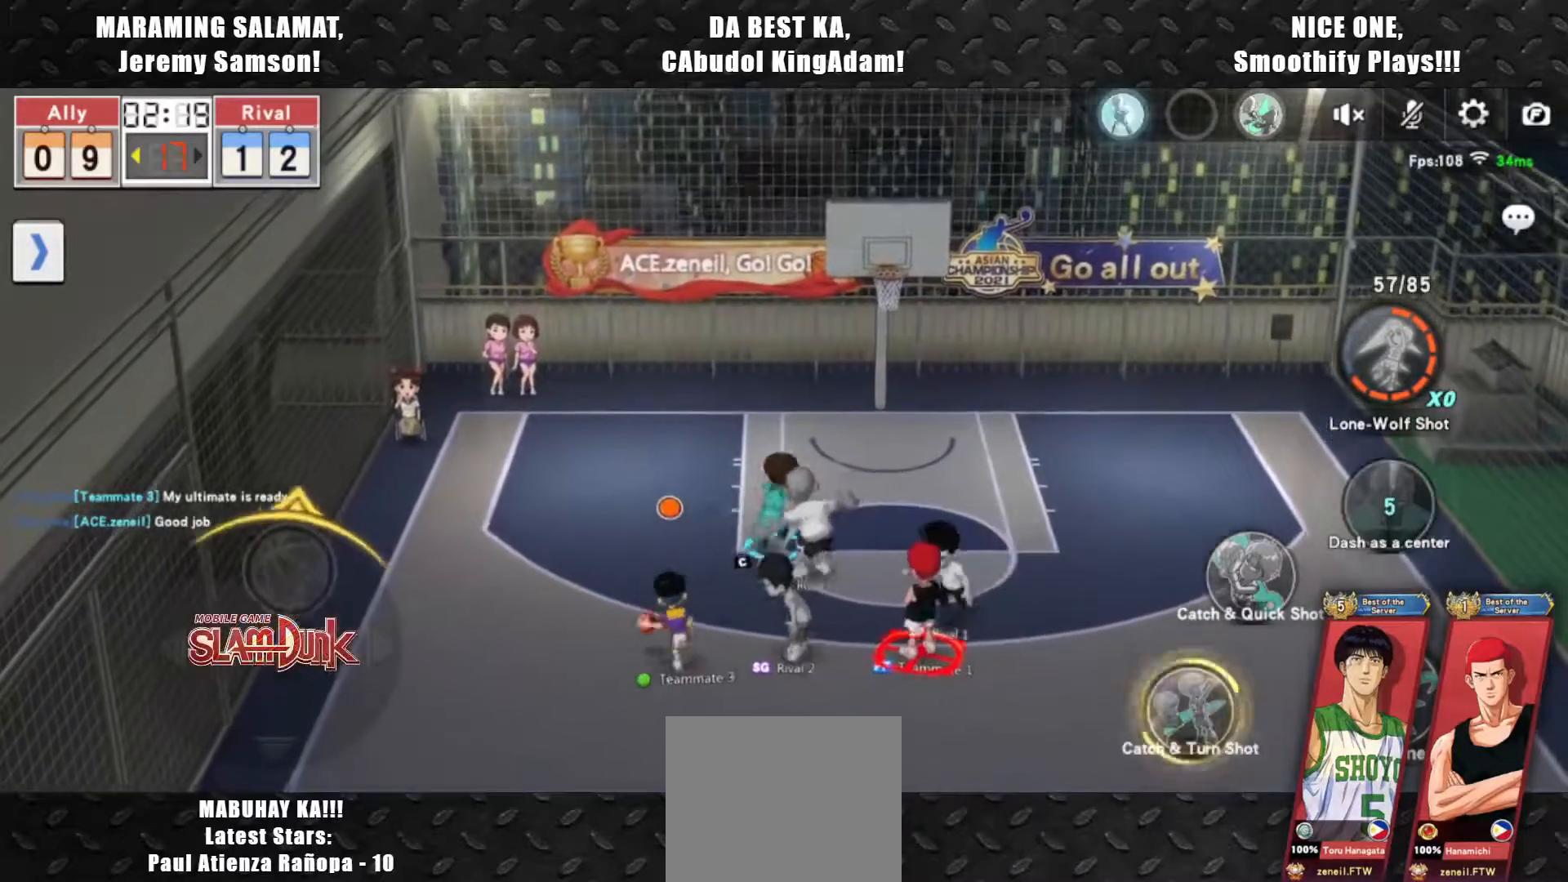
{"buttons": [], "left_stick": "right", "events": [[483, "left_stick", "right"]]}
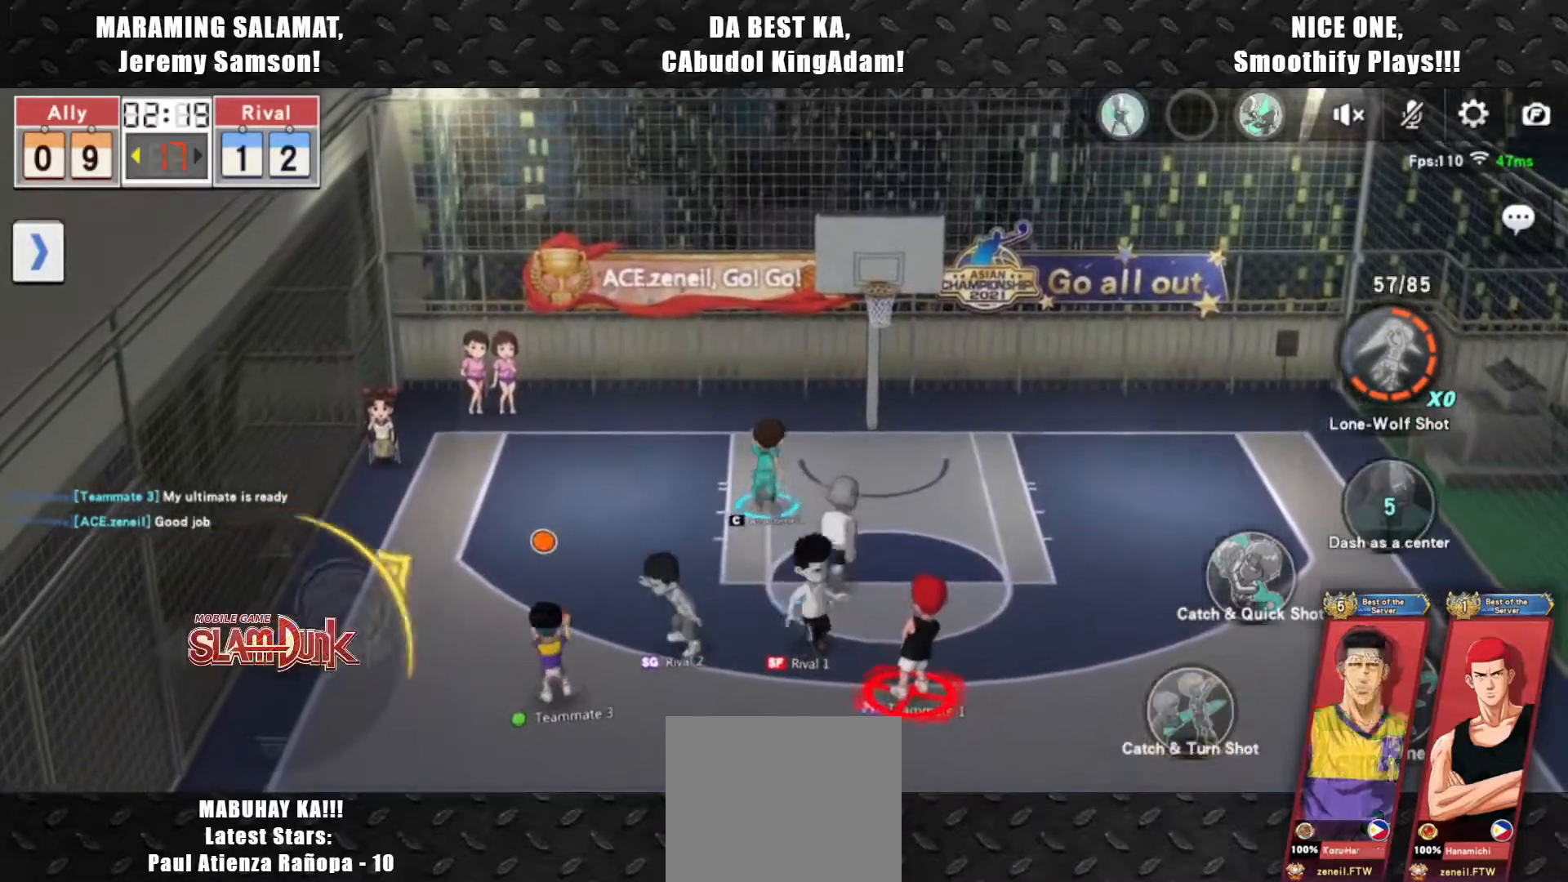
{"buttons": [], "left_stick": "up-left", "events": [[33, "left_stick", "down-right"], [150, "left_stick", "left"], [317, "left_stick", "up-left"]]}
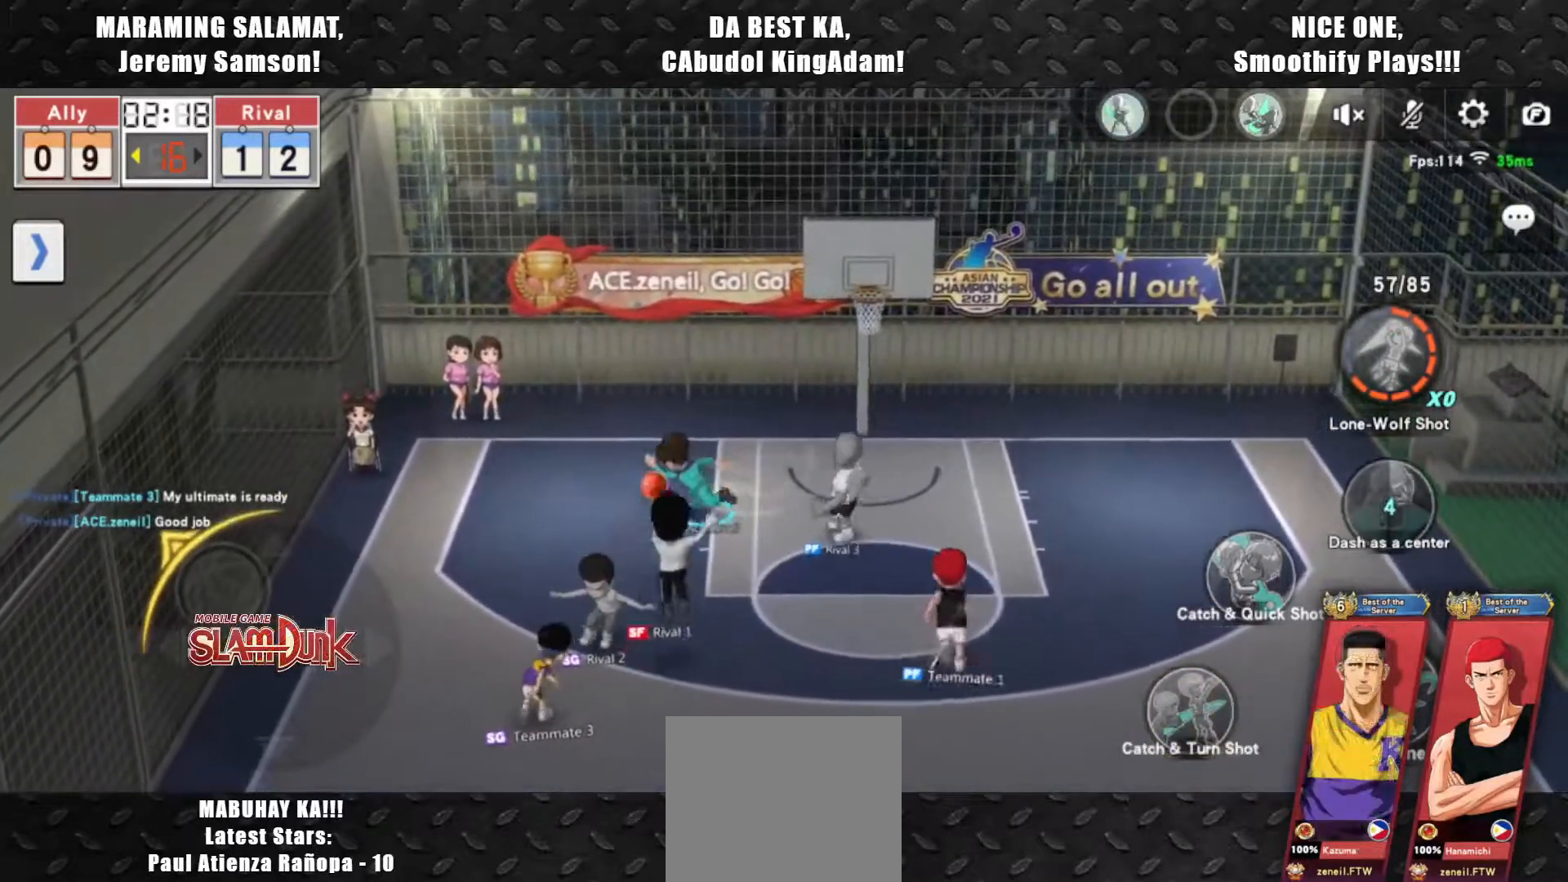
{"buttons": ["CROSS"], "left_stick": "up-left", "events": [[83, "CROSS", "down"]]}
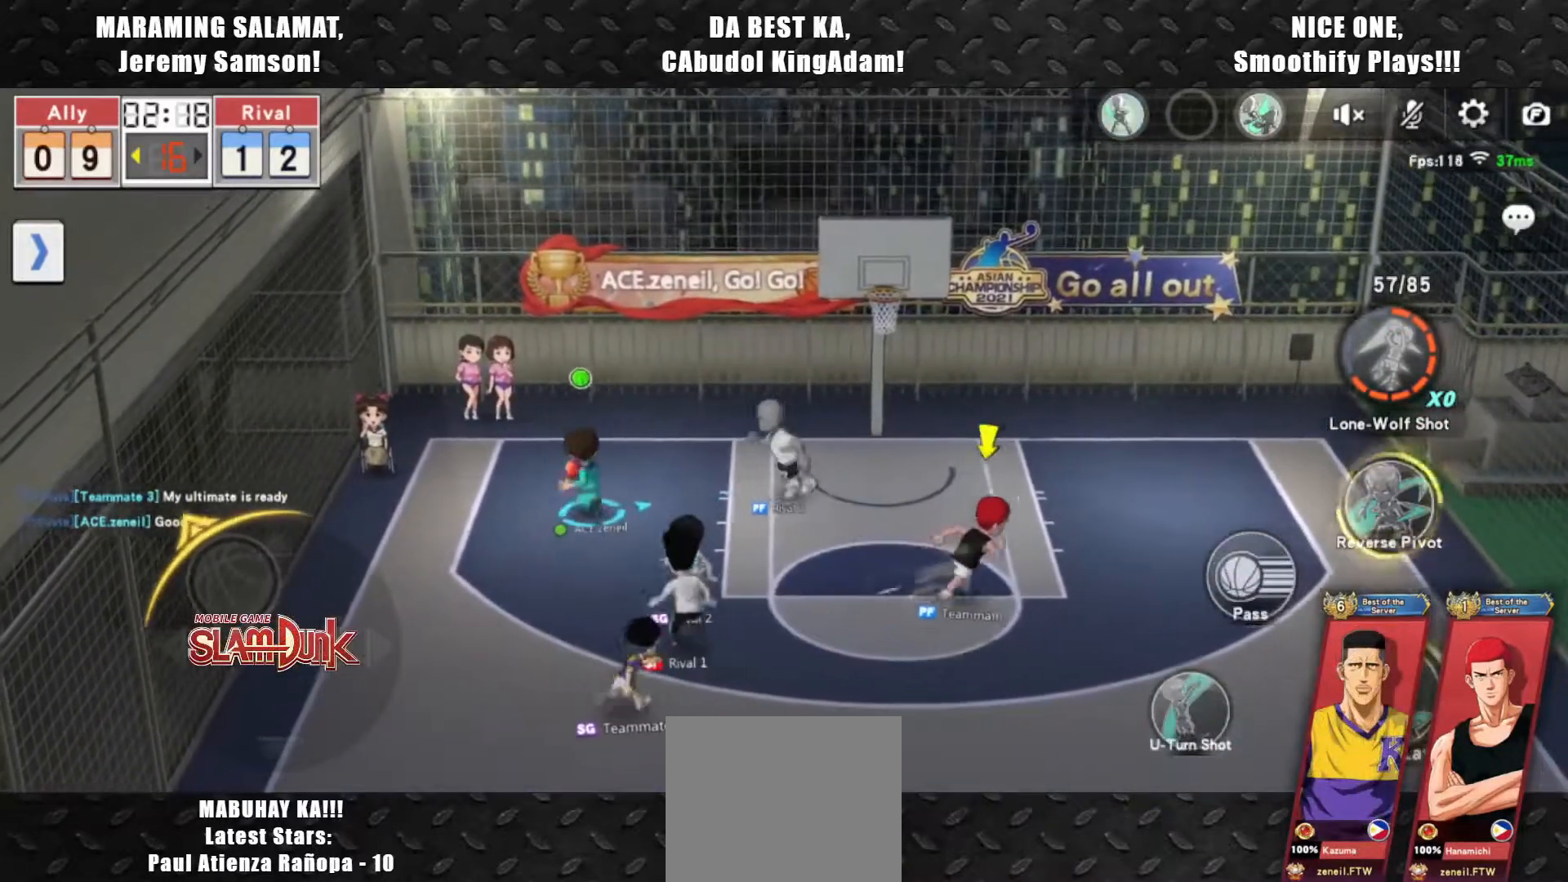
{"buttons": [], "left_stick": "center", "events": [[50, "CROSS", "up"], [350, "left_stick", "center"]]}
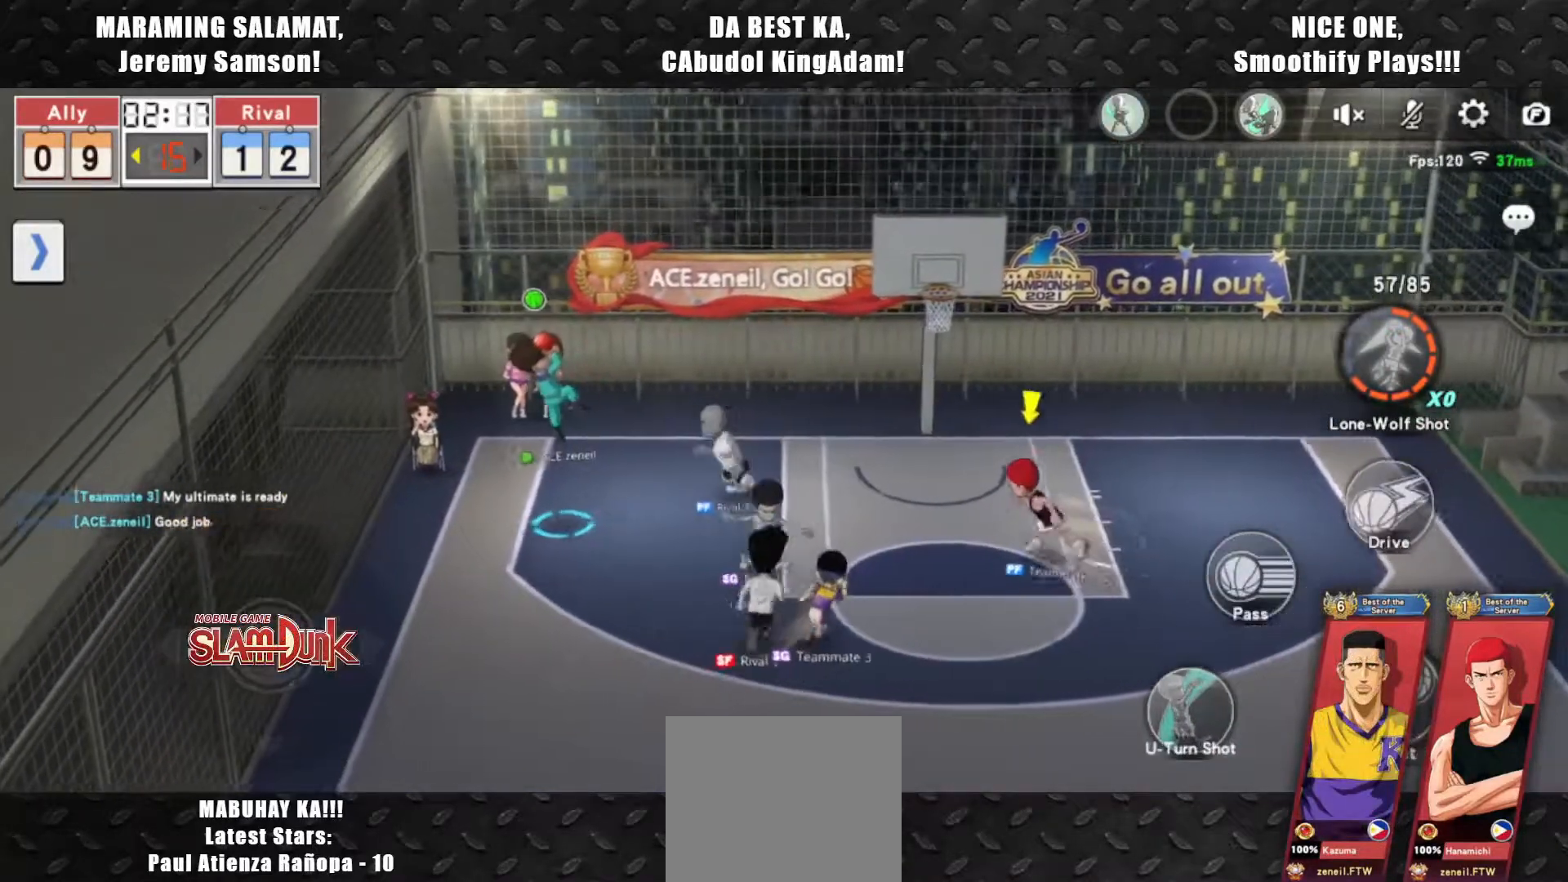
{"buttons": [], "left_stick": "center", "events": []}
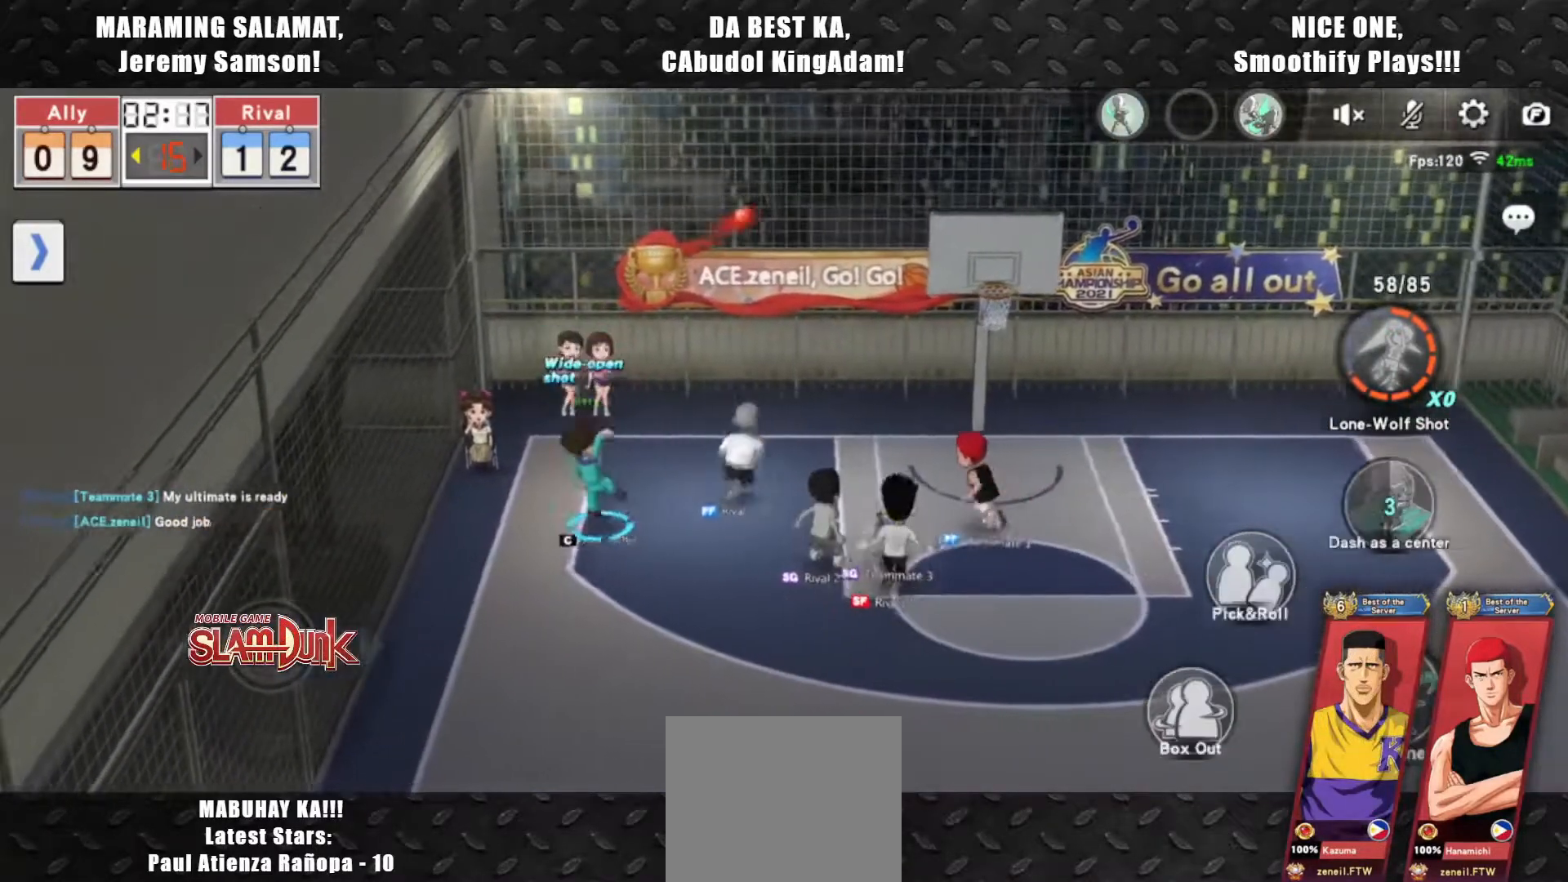
{"buttons": [], "left_stick": "down", "events": [[33, "left_stick", "down-left"], [150, "left_stick", "down"]]}
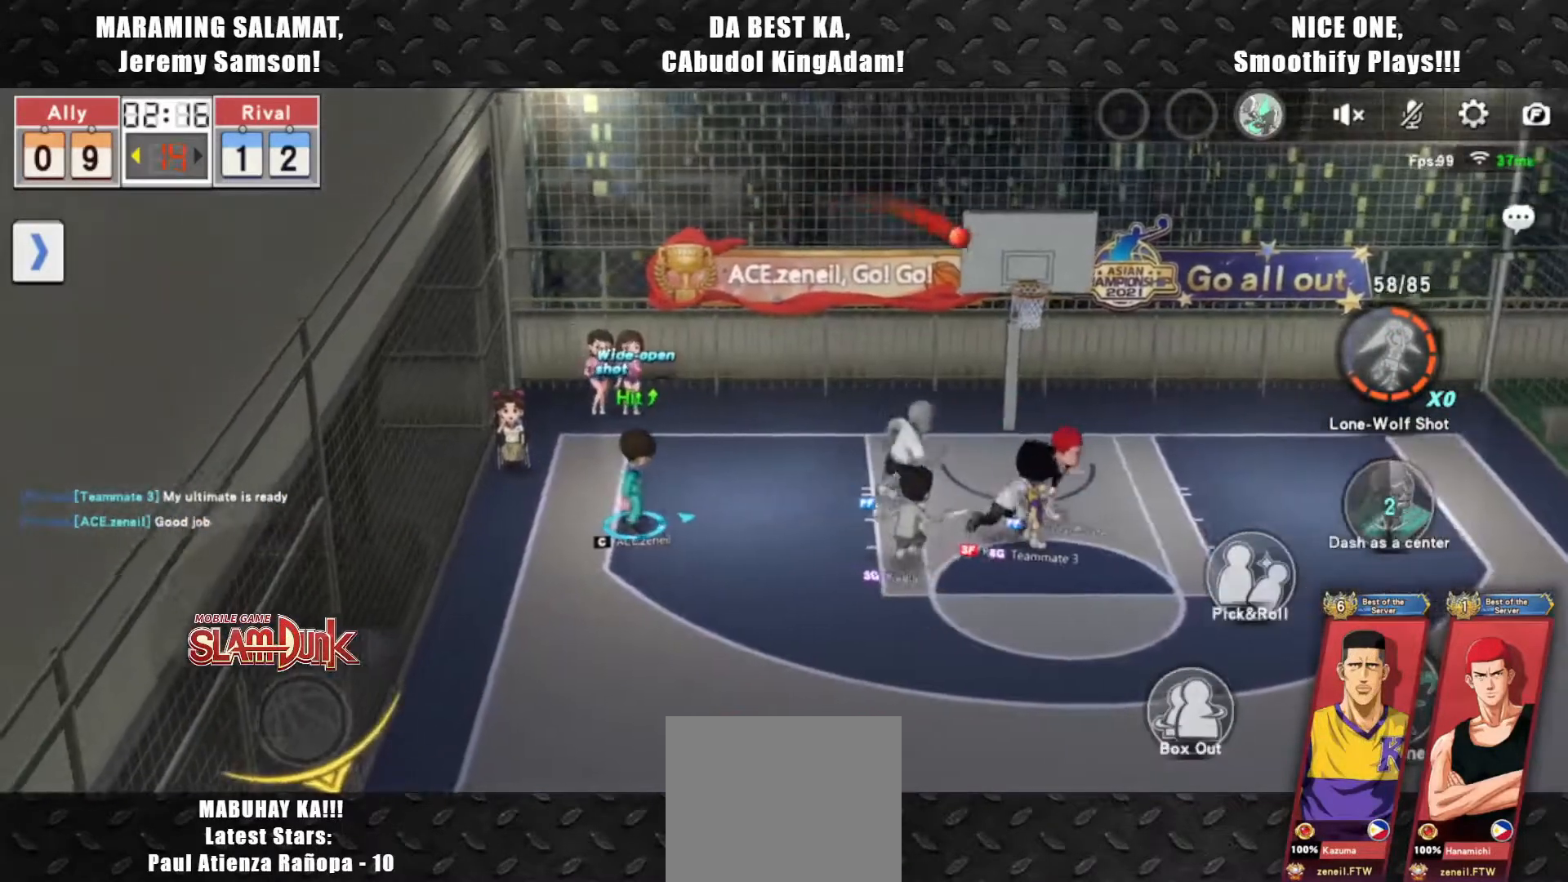
{"buttons": [], "left_stick": "down-right", "events": [[33, "left_stick", "down-right"]]}
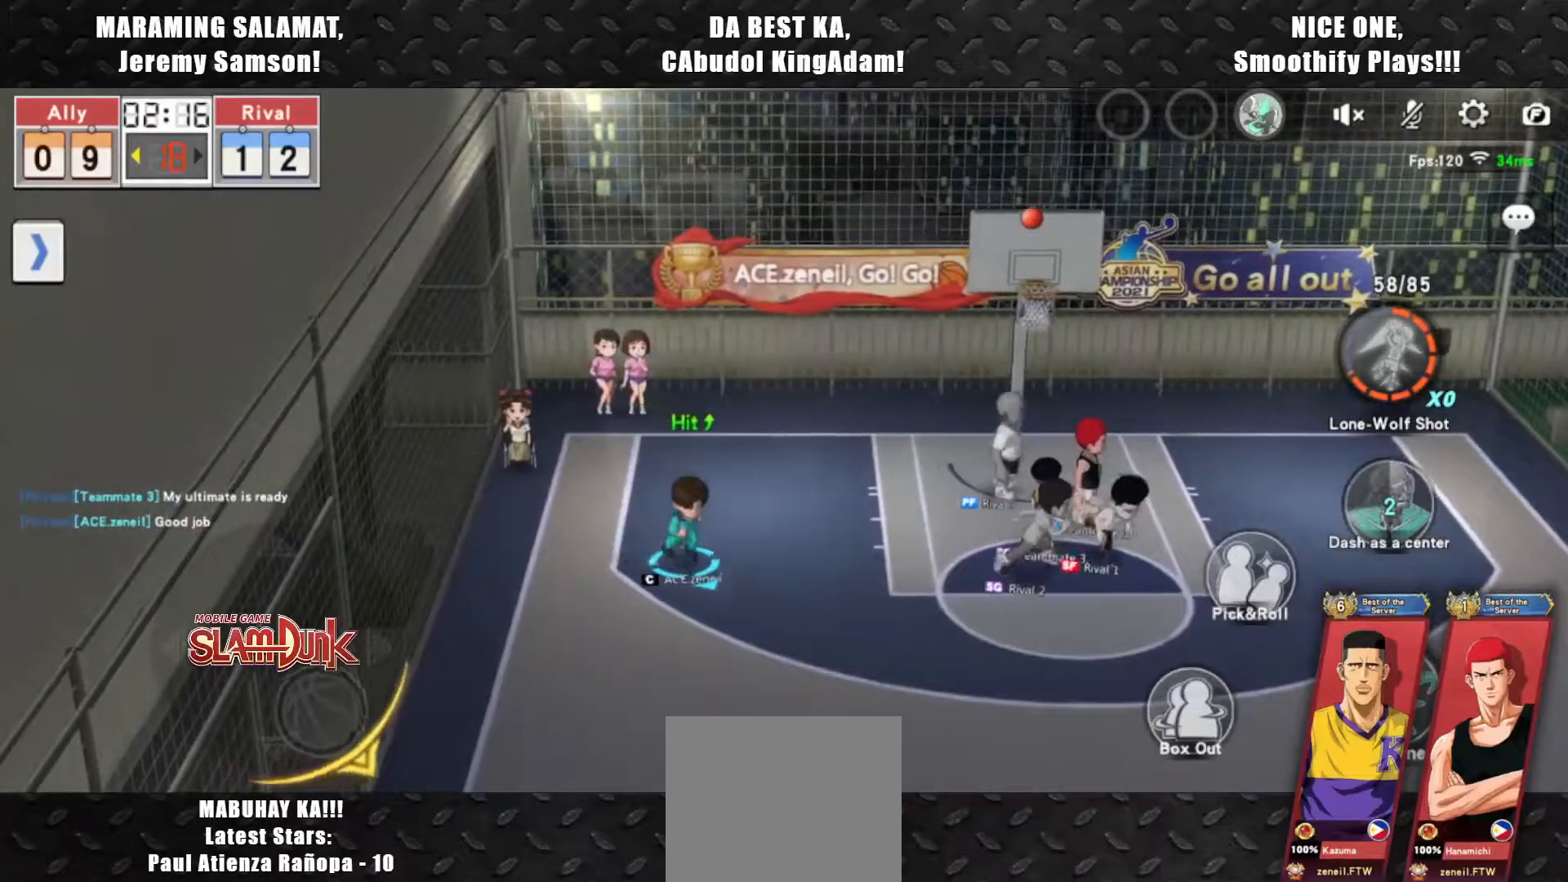
{"buttons": [], "left_stick": "right", "events": [[100, "left_stick", "up-right"], [433, "left_stick", "right"]]}
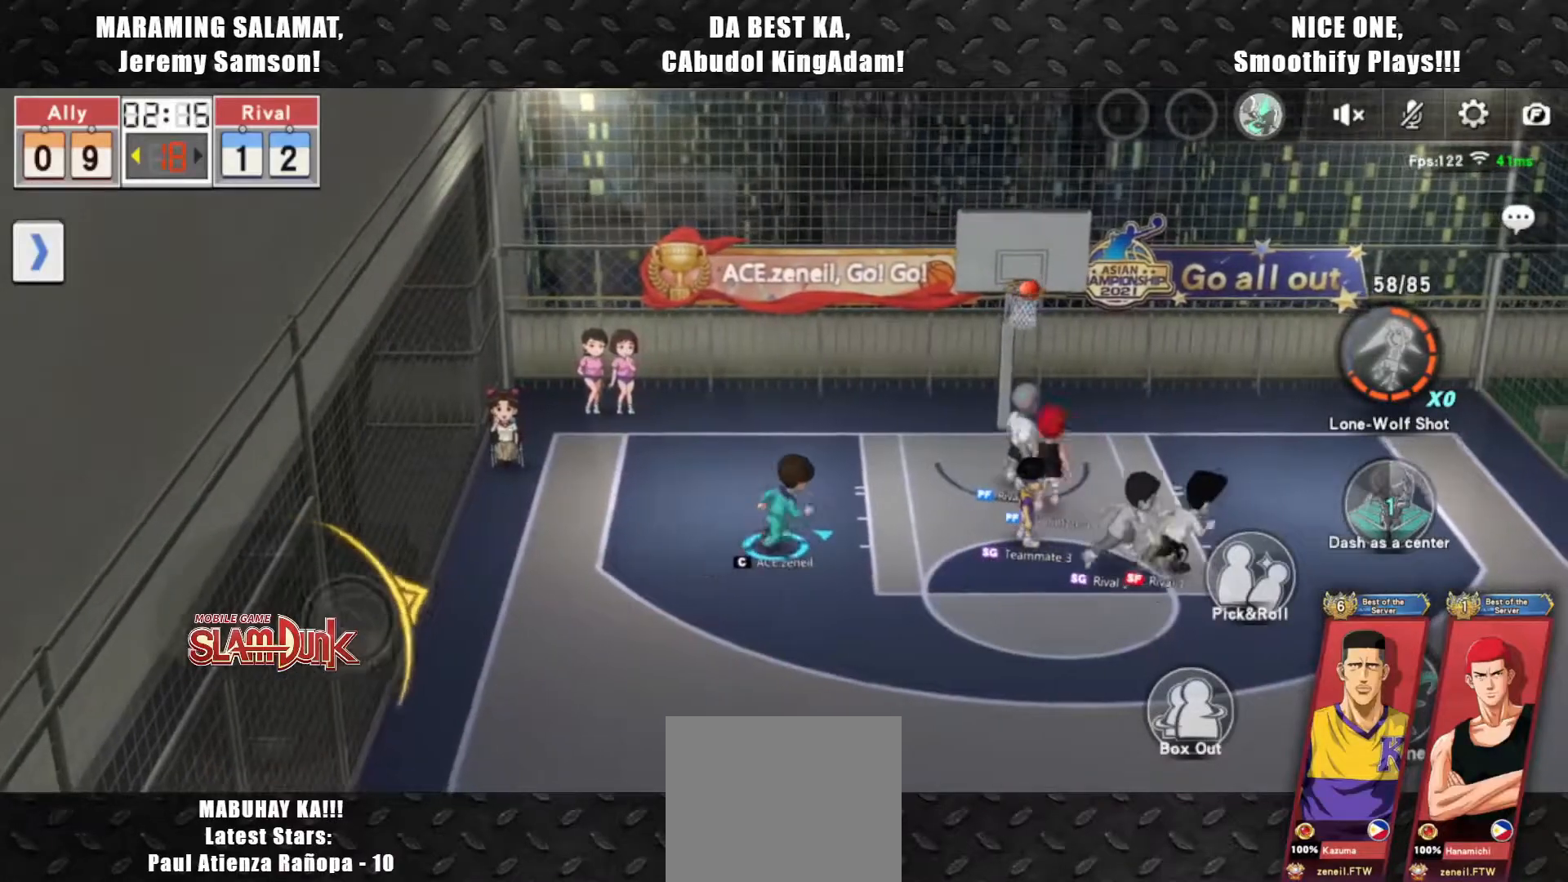
{"buttons": [], "left_stick": "down-left", "events": [[200, "left_stick", "down-right"], [400, "left_stick", "down-left"]]}
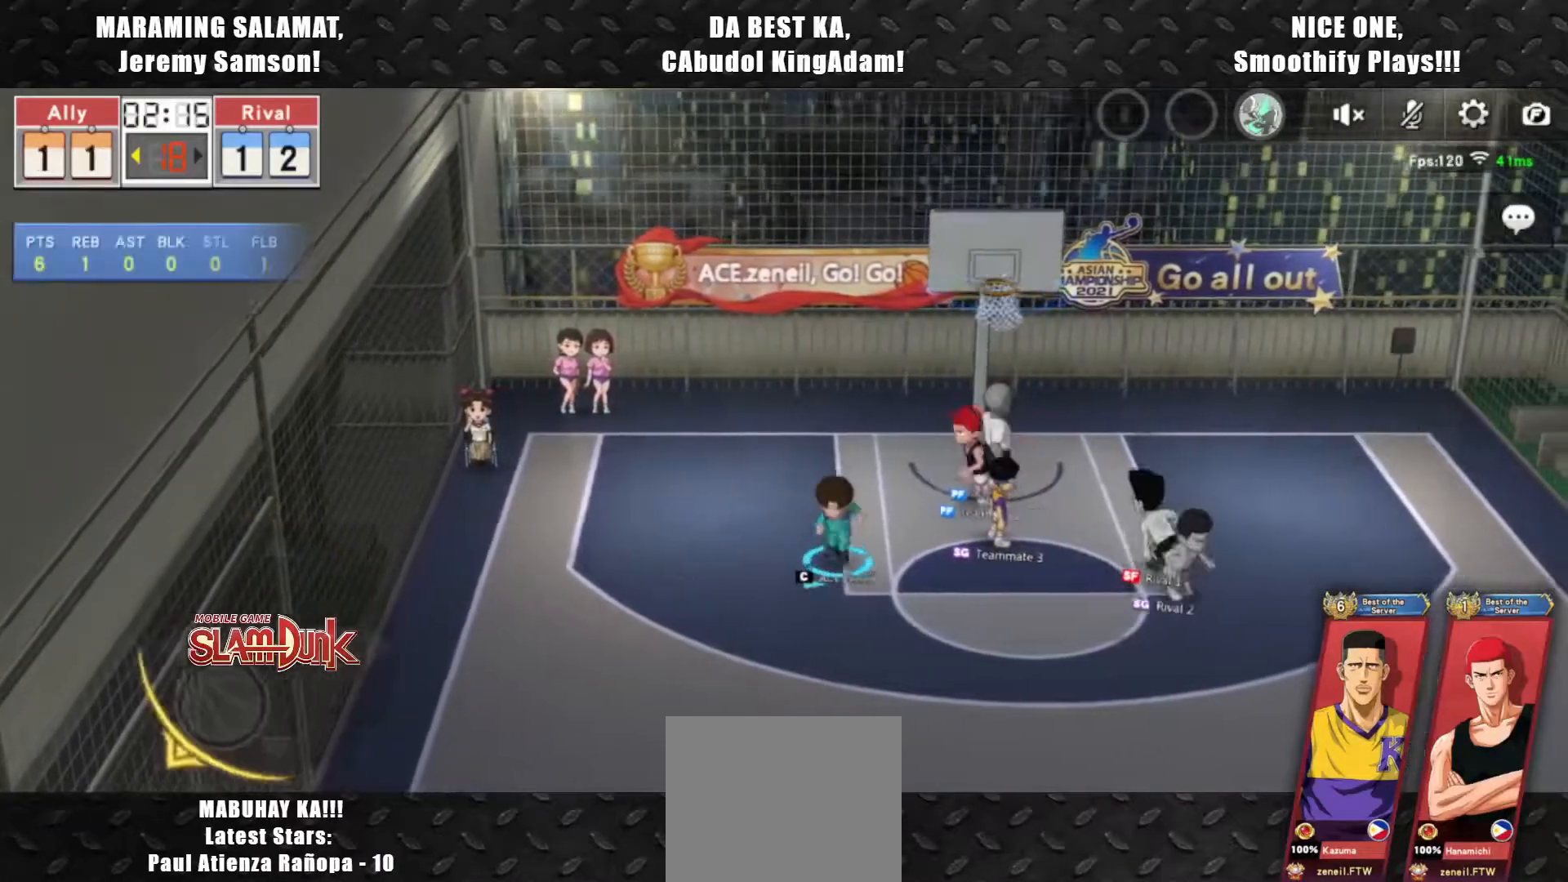
{"buttons": [], "left_stick": "center", "events": [[83, "left_stick", "up-left"], [150, "left_stick", "up-right"], [250, "left_stick", "down-right"], [333, "left_stick", "down-left"], [483, "left_stick", "center"]]}